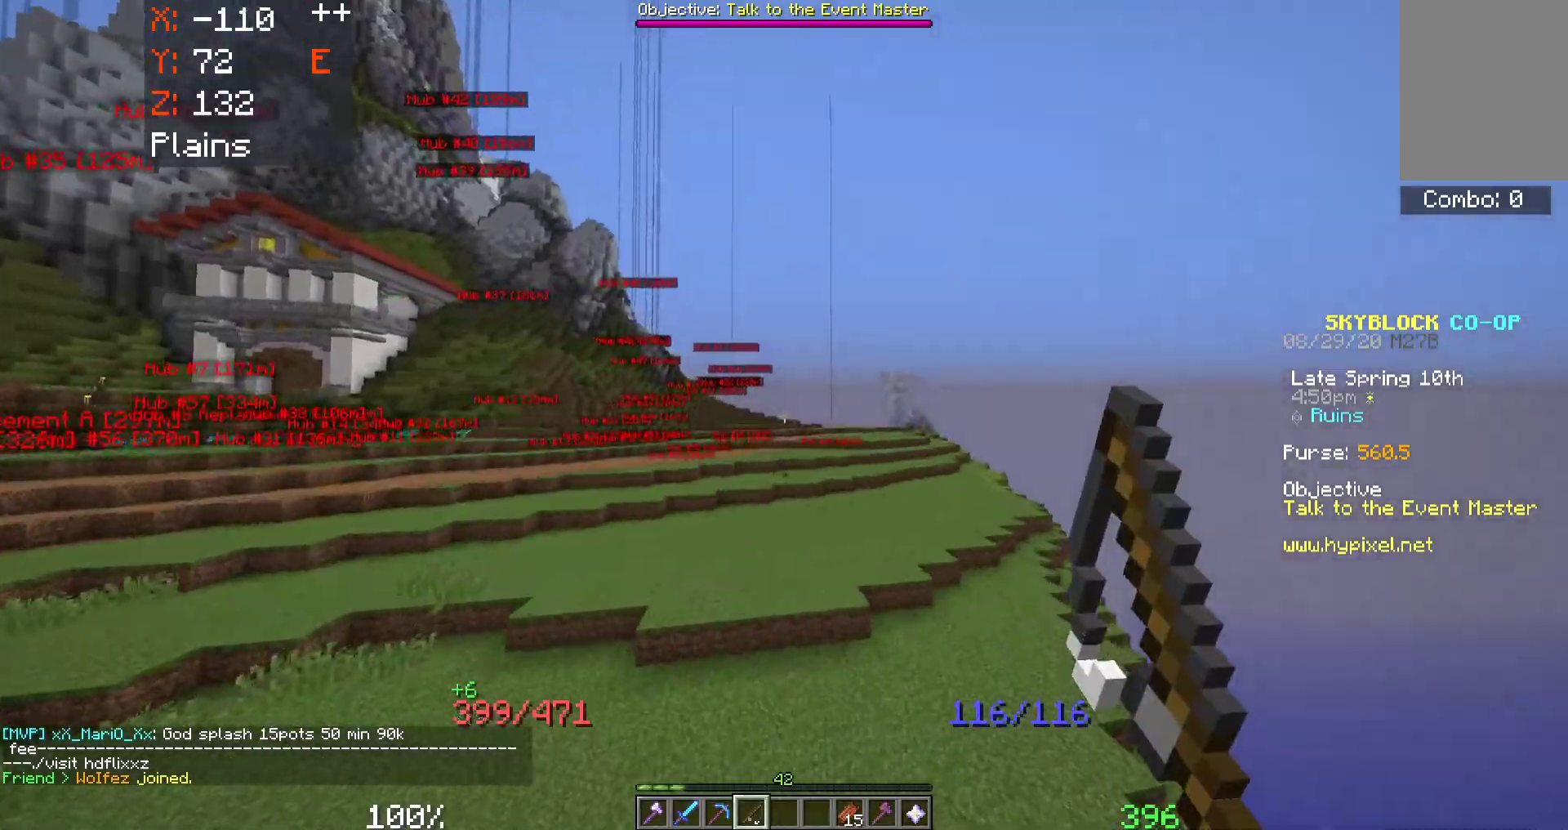
Gameplay with keyboard and mouse; each line is a JSON object with the keys and mouse buttons held at the frame after it. "events" lists presses ("down") and releases ("up") of "a", "d", "s", "space", "w", "mouse_left" and "mouse_right" between this image and that frame as [ms after this image, input, new state], when the widget could be followed in between. "mouse_left", "mouse_right" = the "left", "right" buttons of the "mouse" list. No other keys are recorded. Fast repeated clicks can show as one long hold. Mouse movement is not recorded.
{"keys": ["space", "w"], "mouse": [], "events": []}
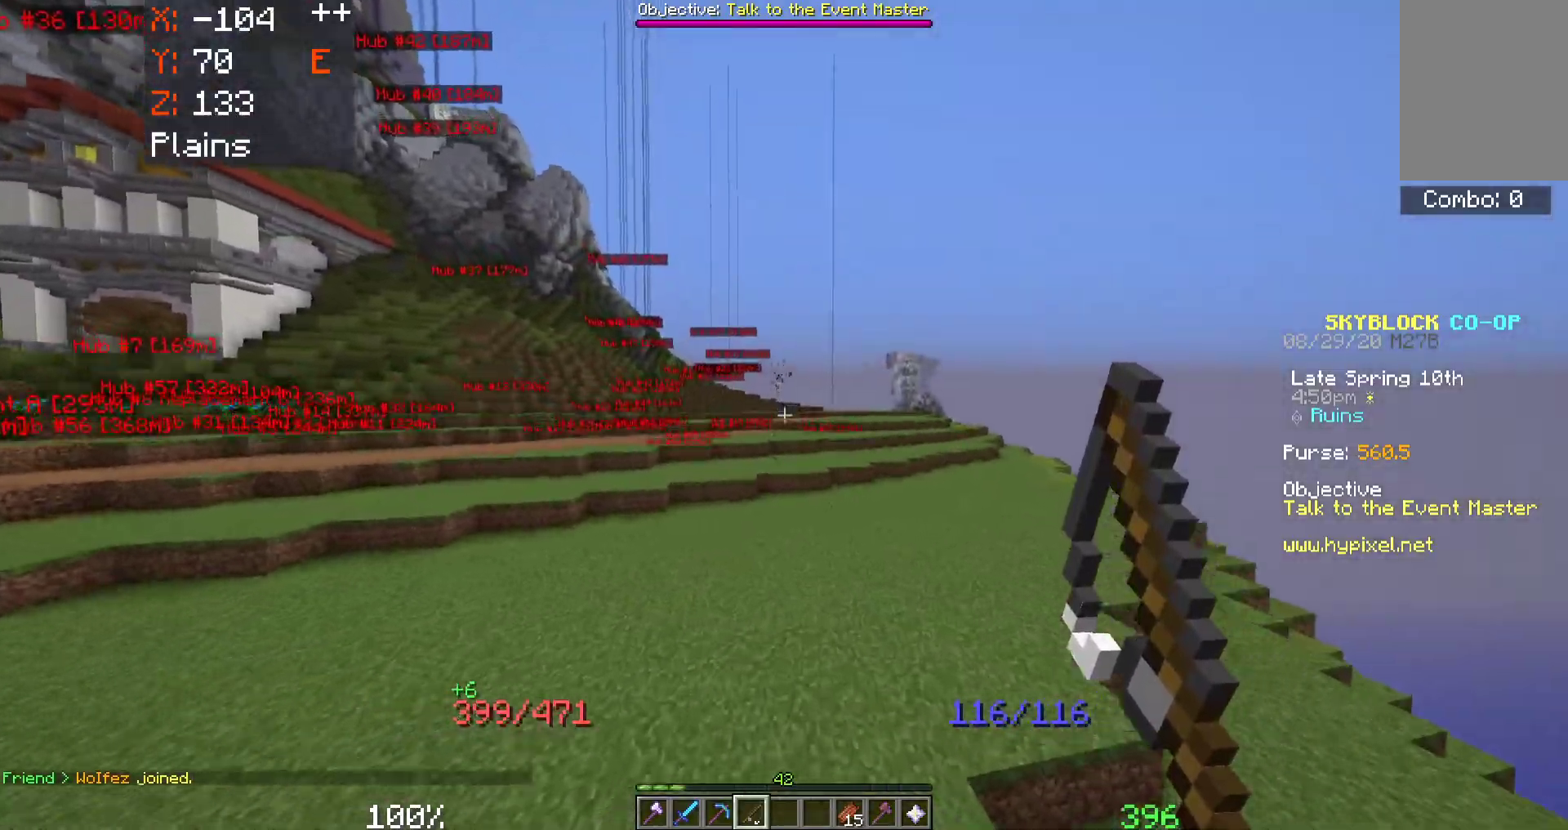
{"keys": ["space", "w"], "mouse": [], "events": []}
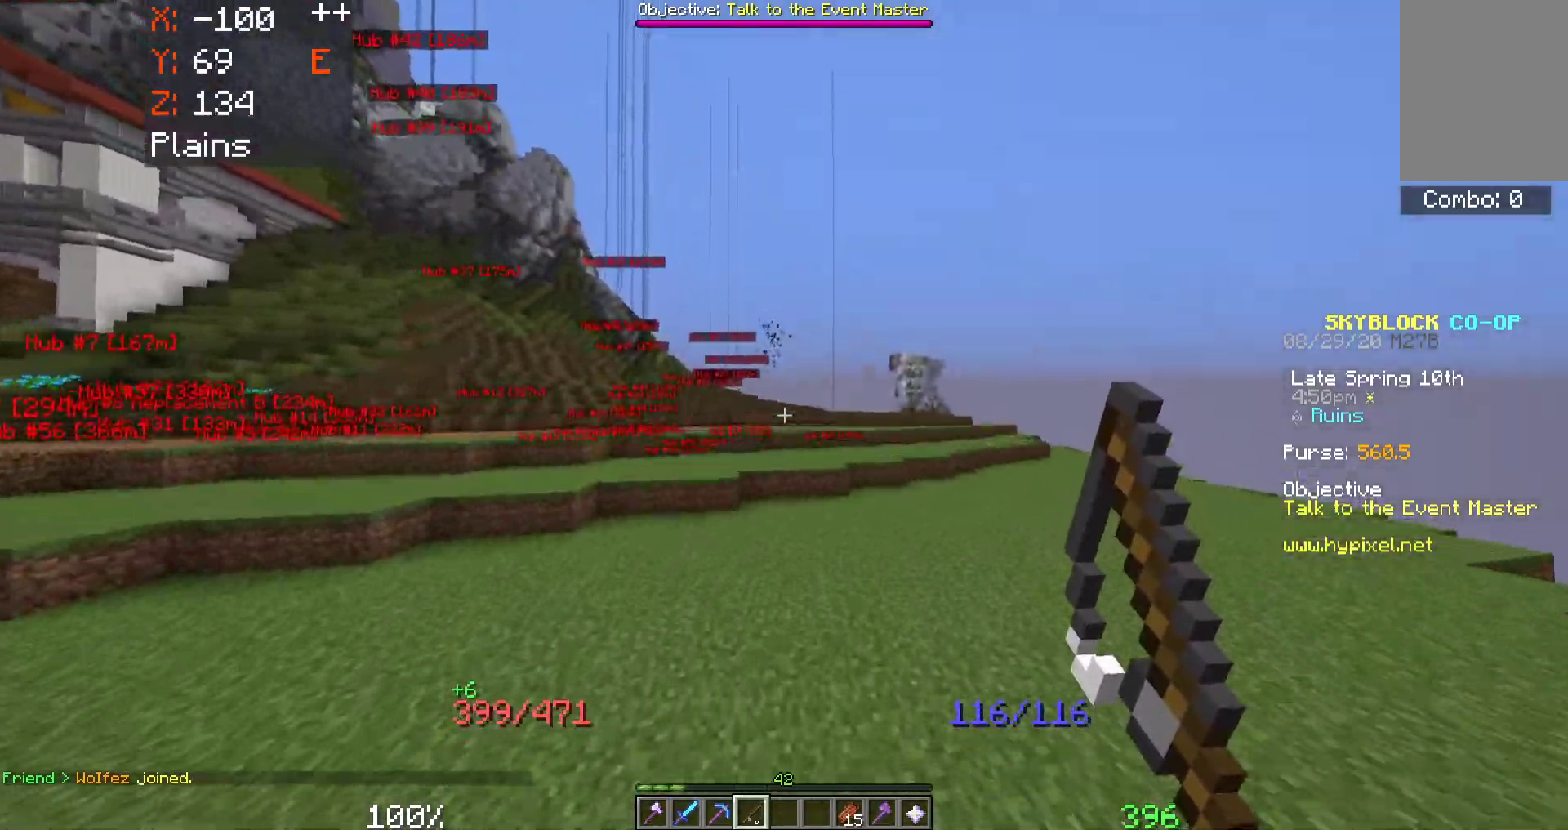
{"keys": ["space", "w"], "mouse": [], "events": [[283, "mouse_right", "down"], [483, "mouse_right", "up"]]}
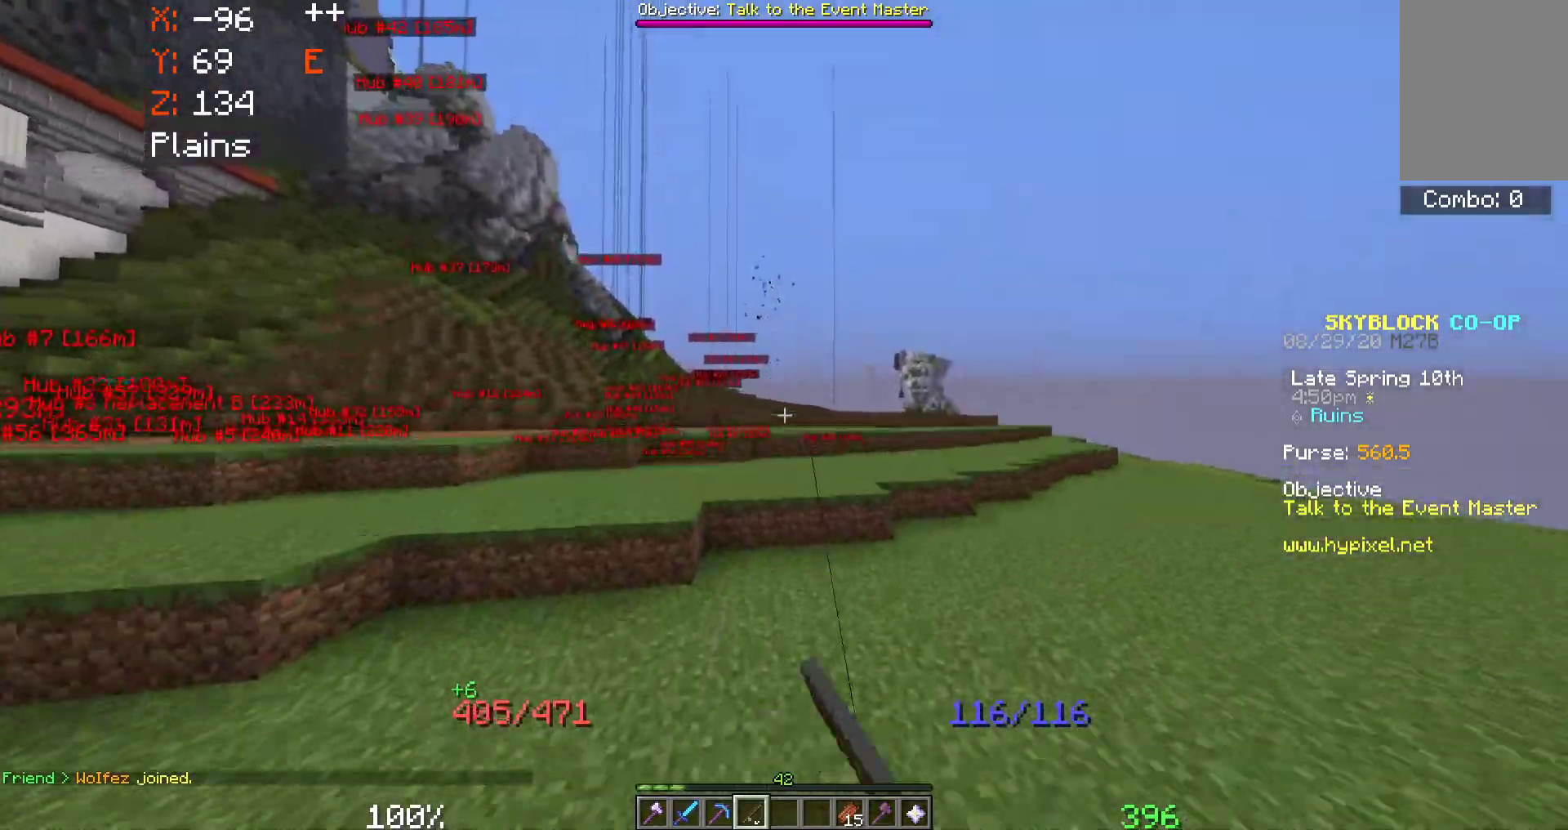
{"keys": ["space", "w"], "mouse": [], "events": [[183, "mouse_right", "down"], [350, "mouse_right", "up"]]}
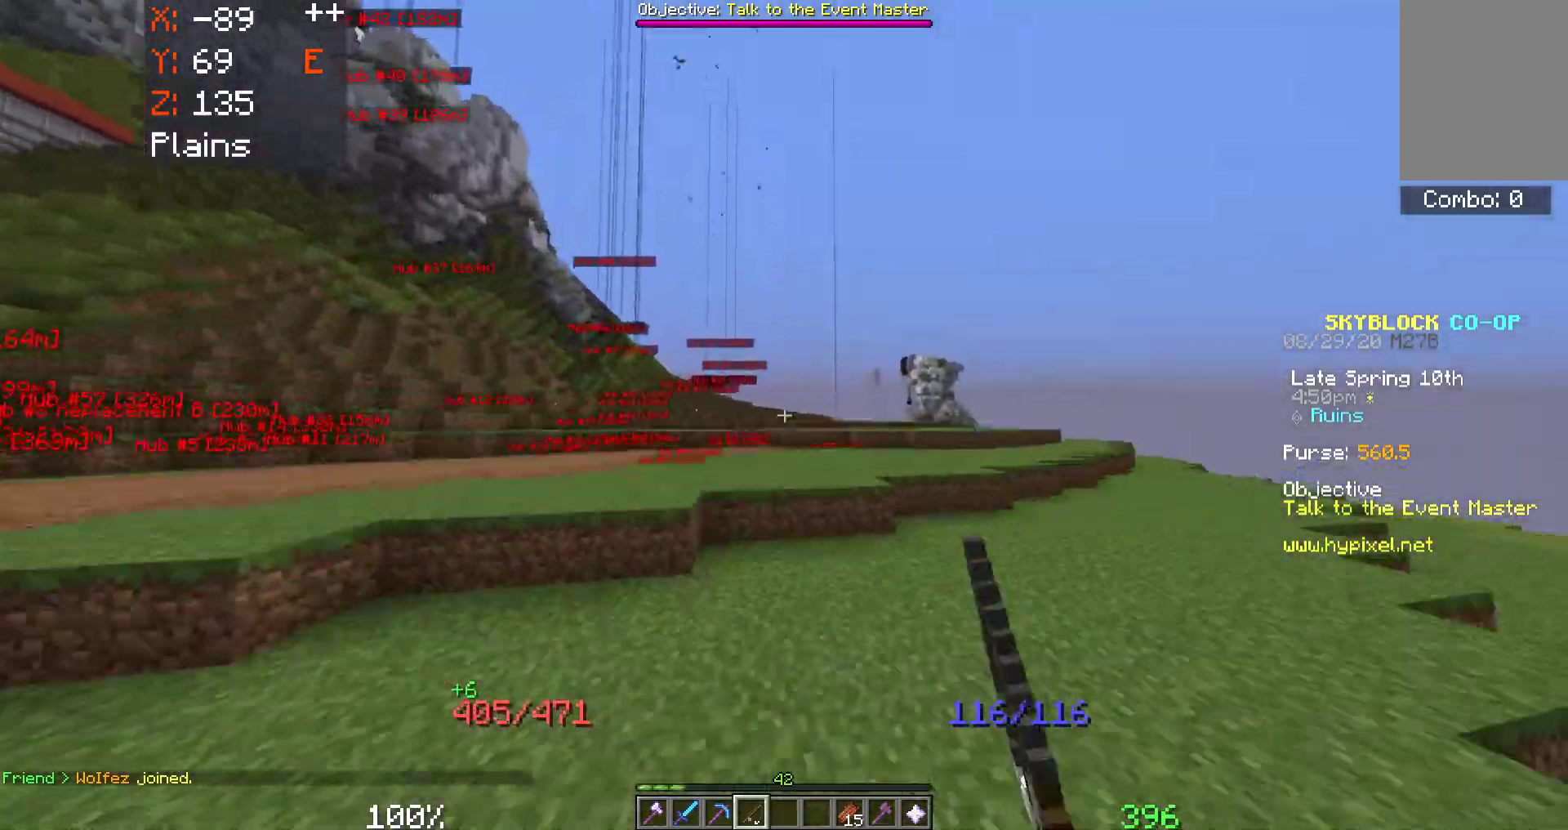
{"keys": ["space", "w"], "mouse": [], "events": []}
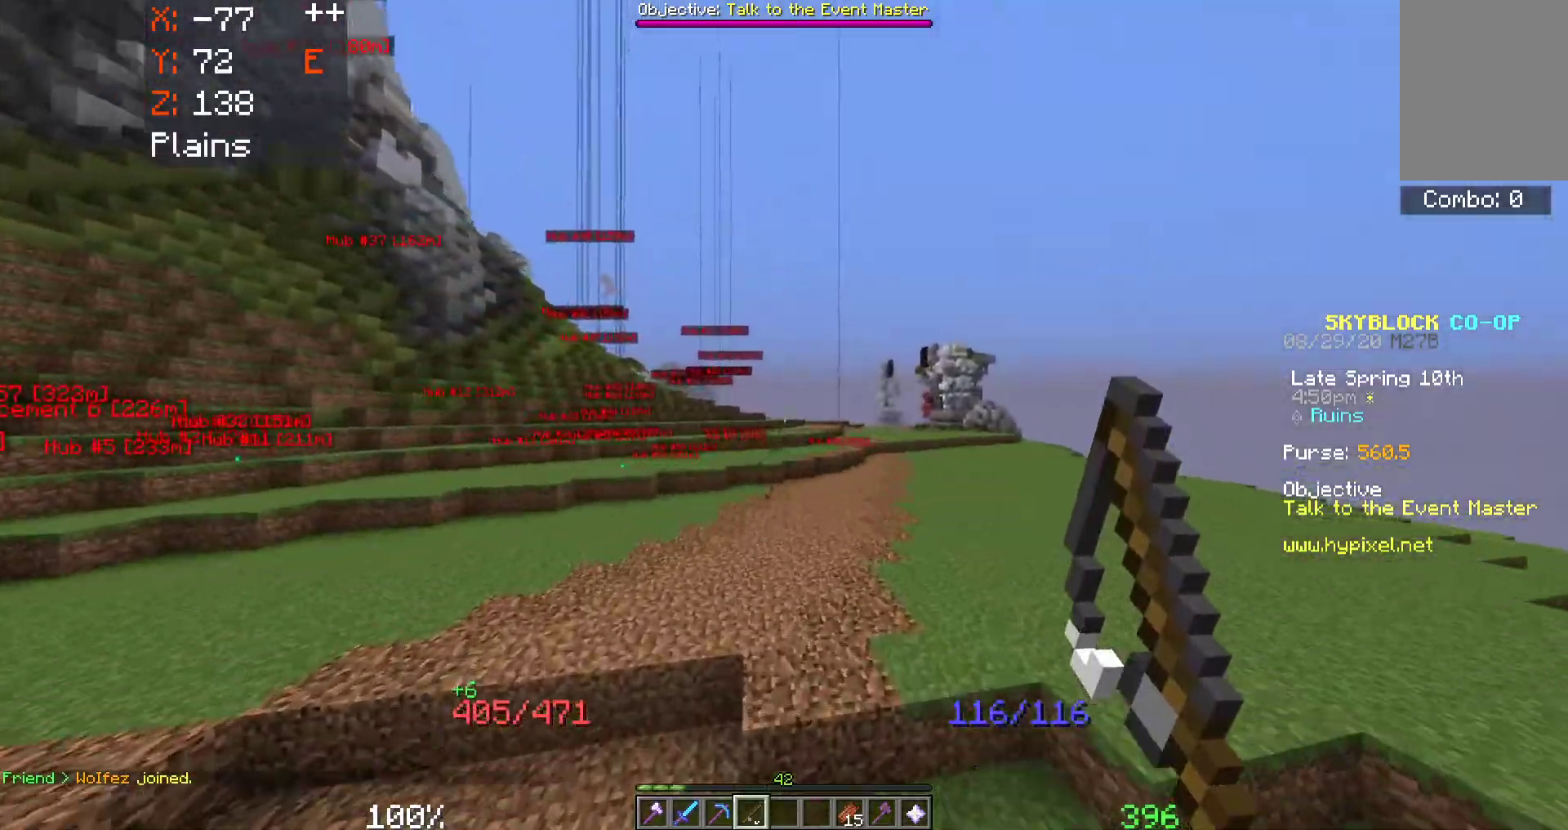
{"keys": ["space", "w"], "mouse": [], "events": []}
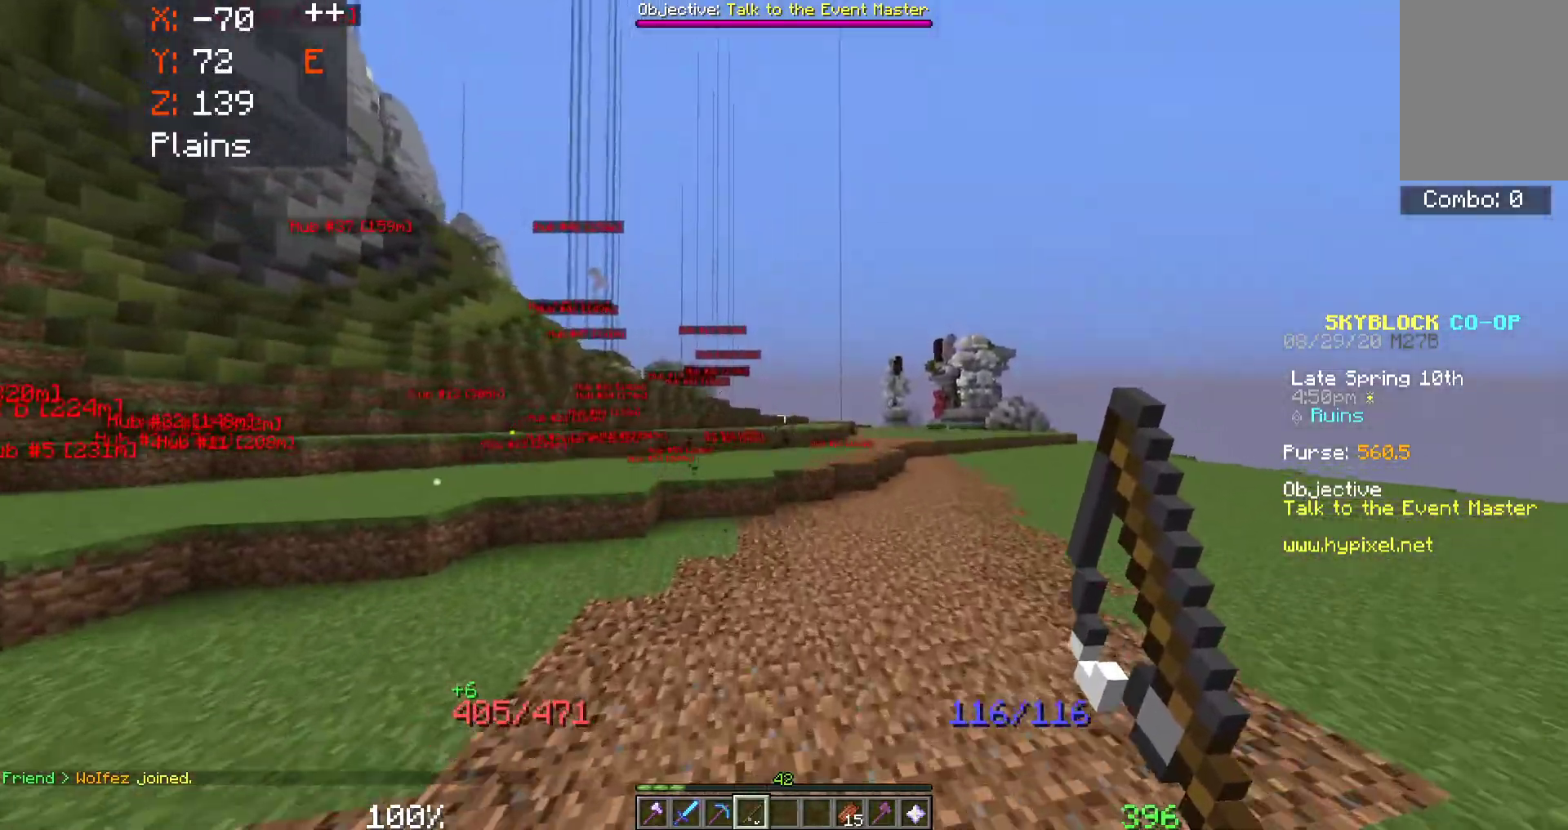
{"keys": ["space", "w"], "mouse": [], "events": []}
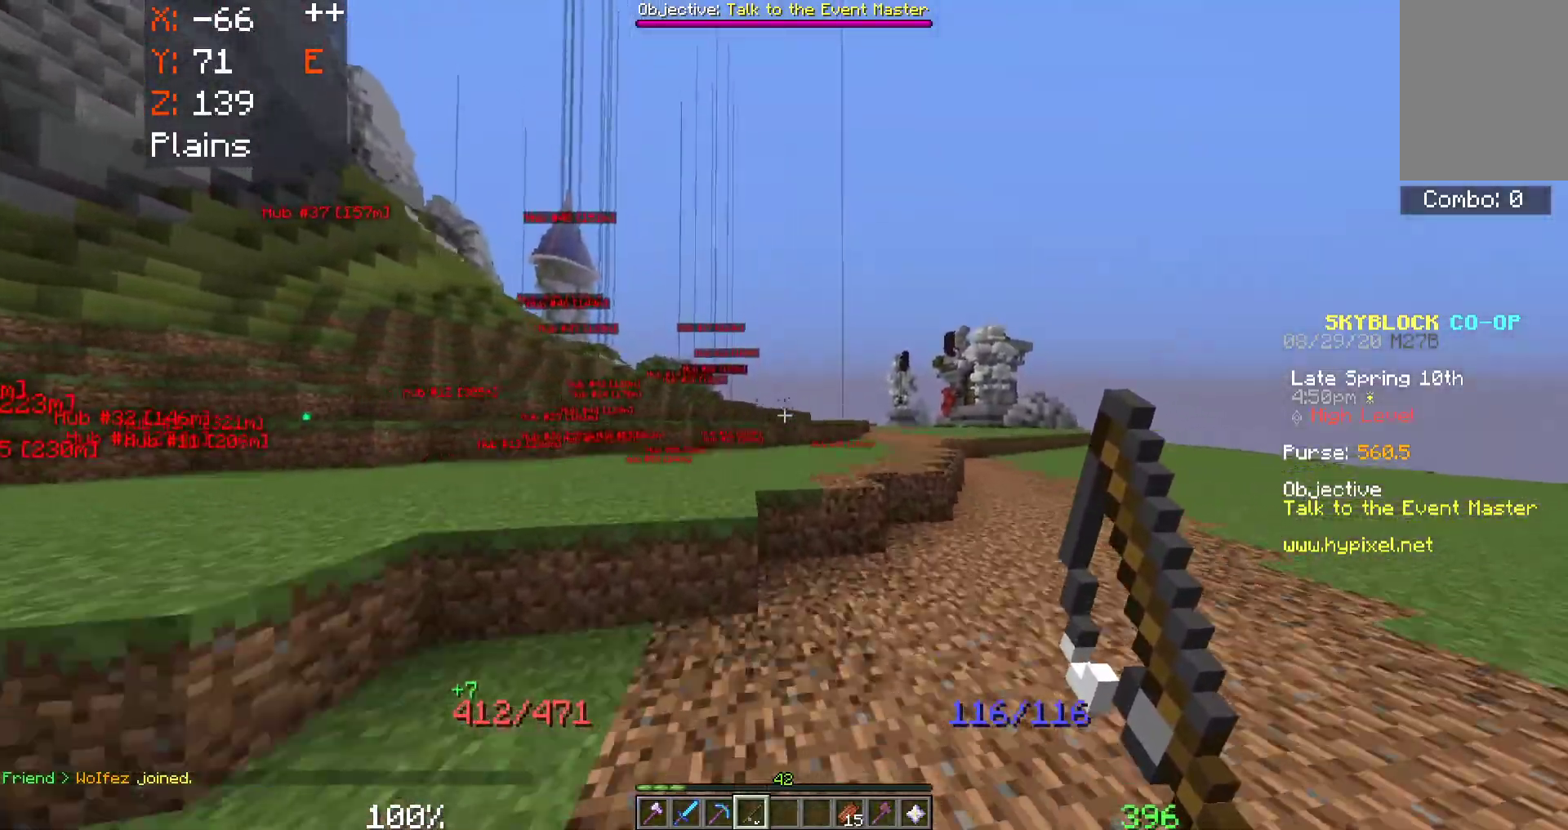
{"keys": ["space", "w"], "mouse": [], "events": []}
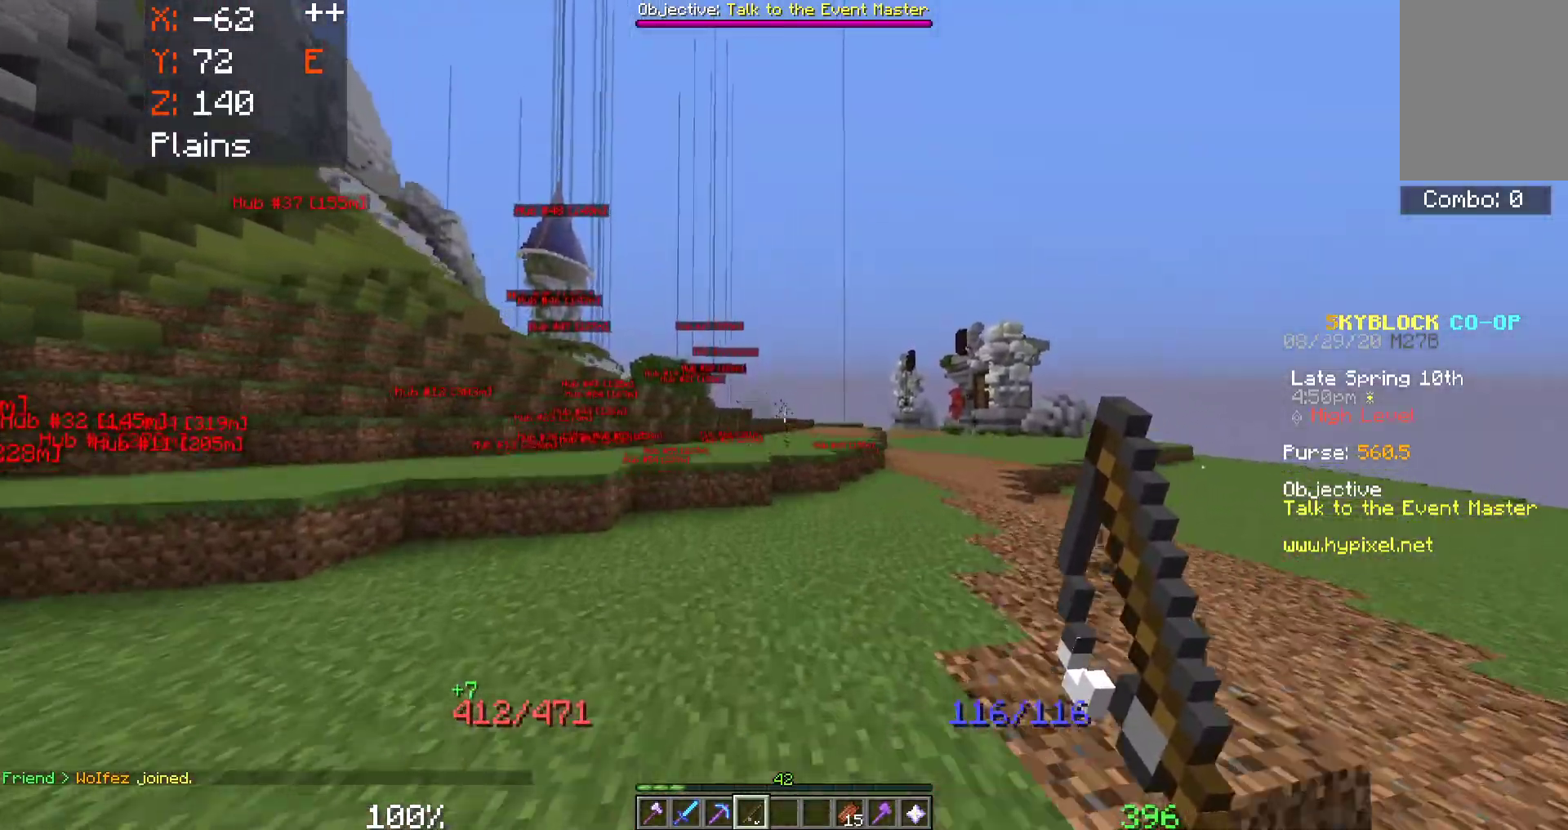
{"keys": ["space", "w"], "mouse": [], "events": []}
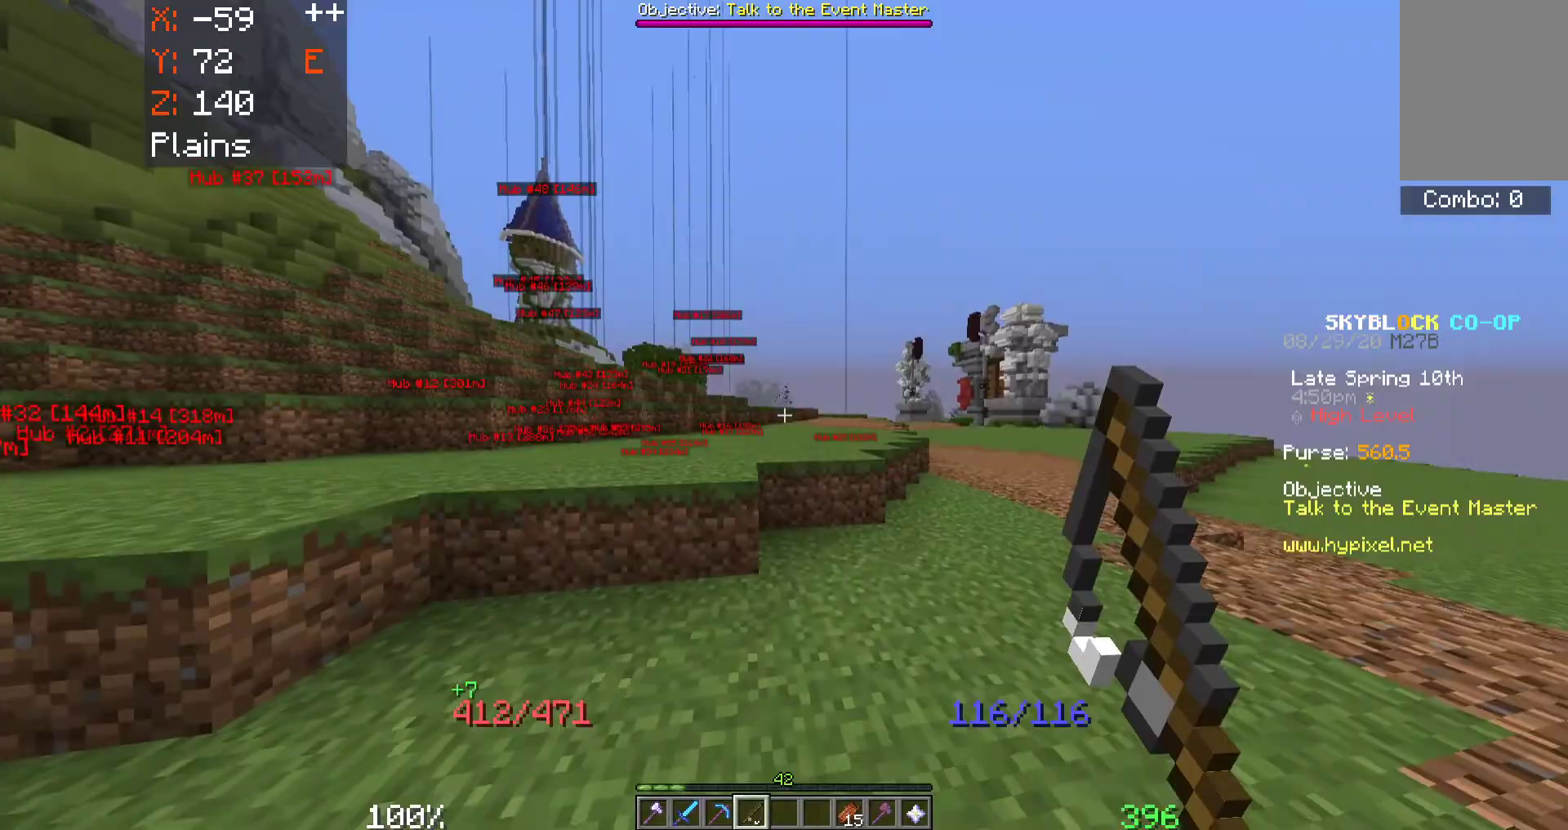
{"keys": ["space", "w"], "mouse": ["right"], "events": [[167, "mouse_right", "down"], [367, "mouse_right", "up"], [483, "mouse_right", "down"]]}
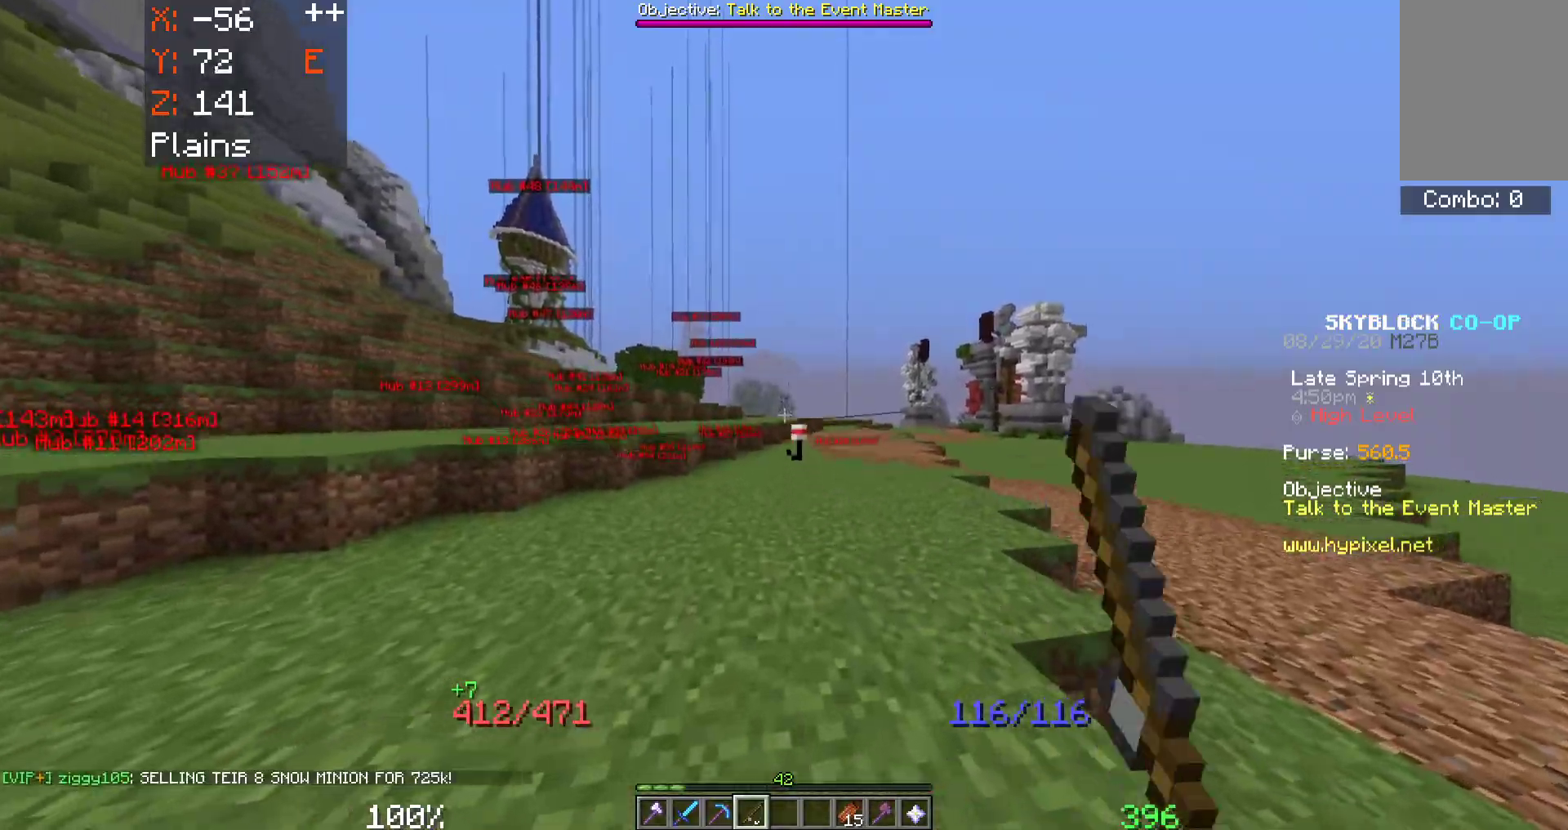
{"keys": ["space", "w"], "mouse": [], "events": [[150, "mouse_right", "up"]]}
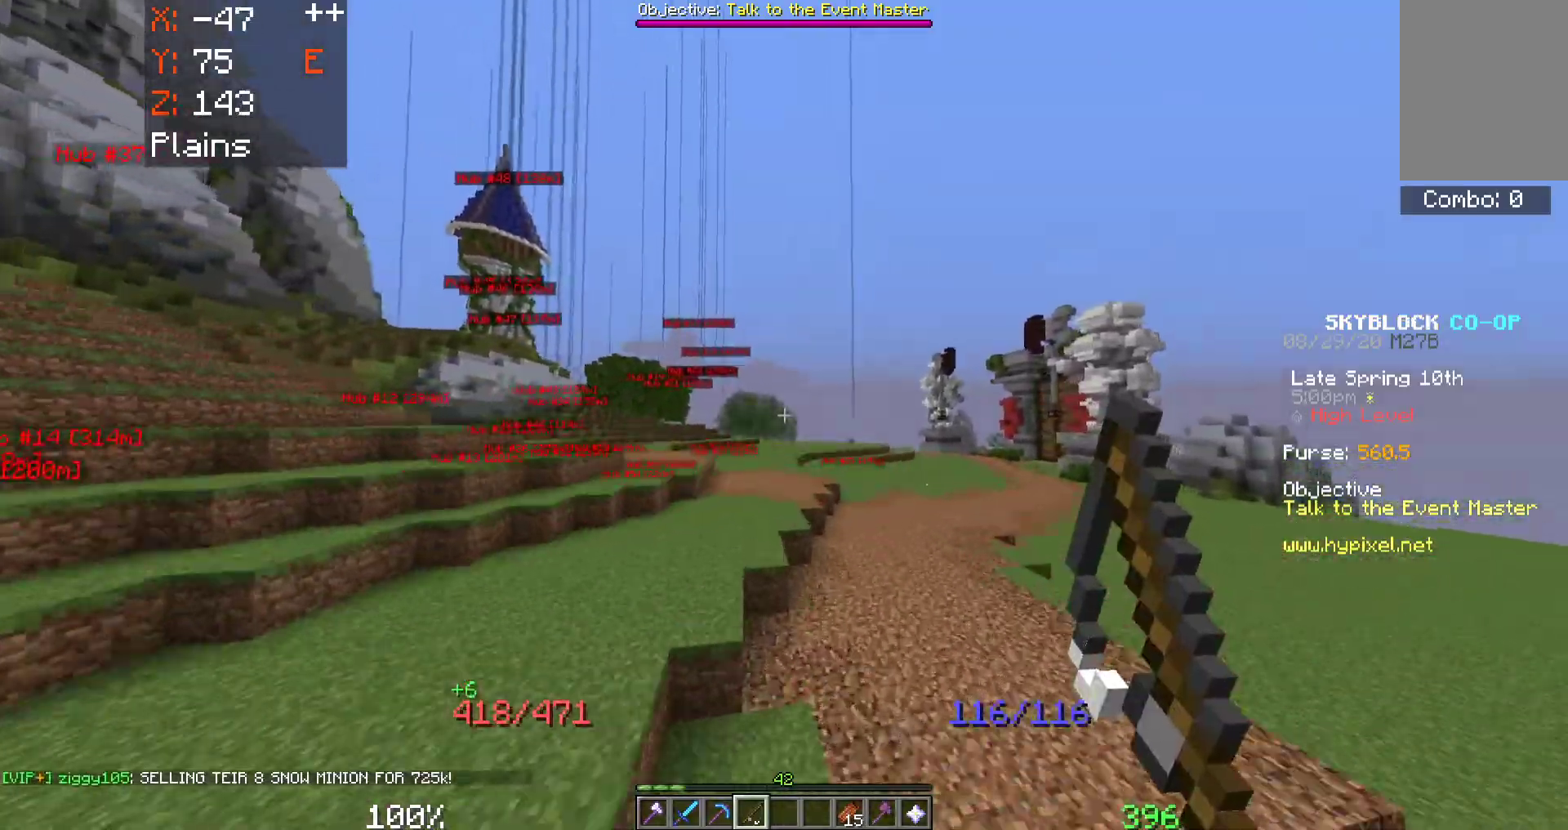
{"keys": ["space", "w"], "mouse": [], "events": []}
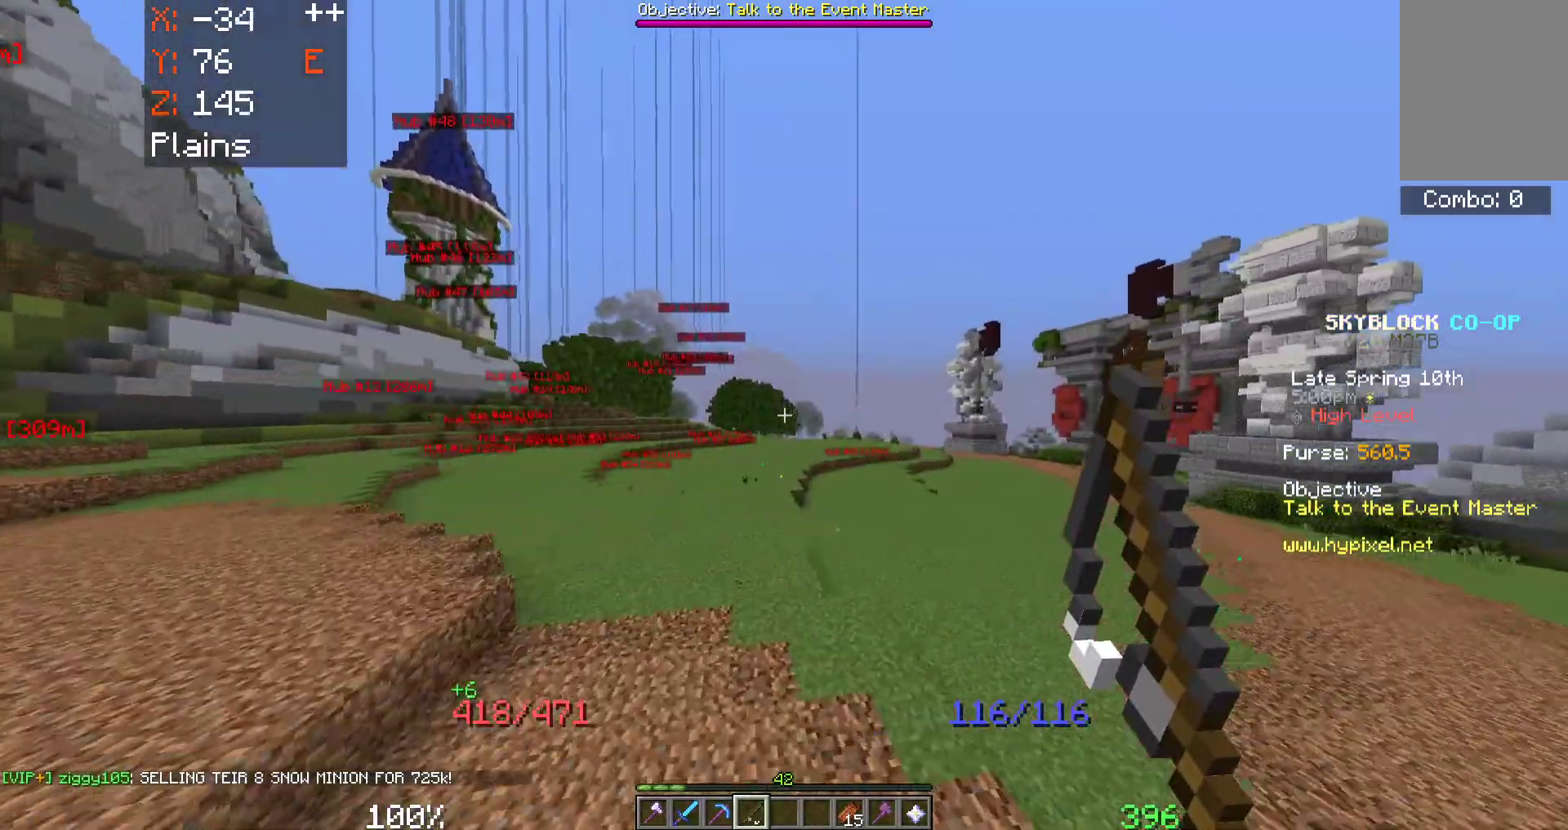
{"keys": ["space", "w"], "mouse": [], "events": []}
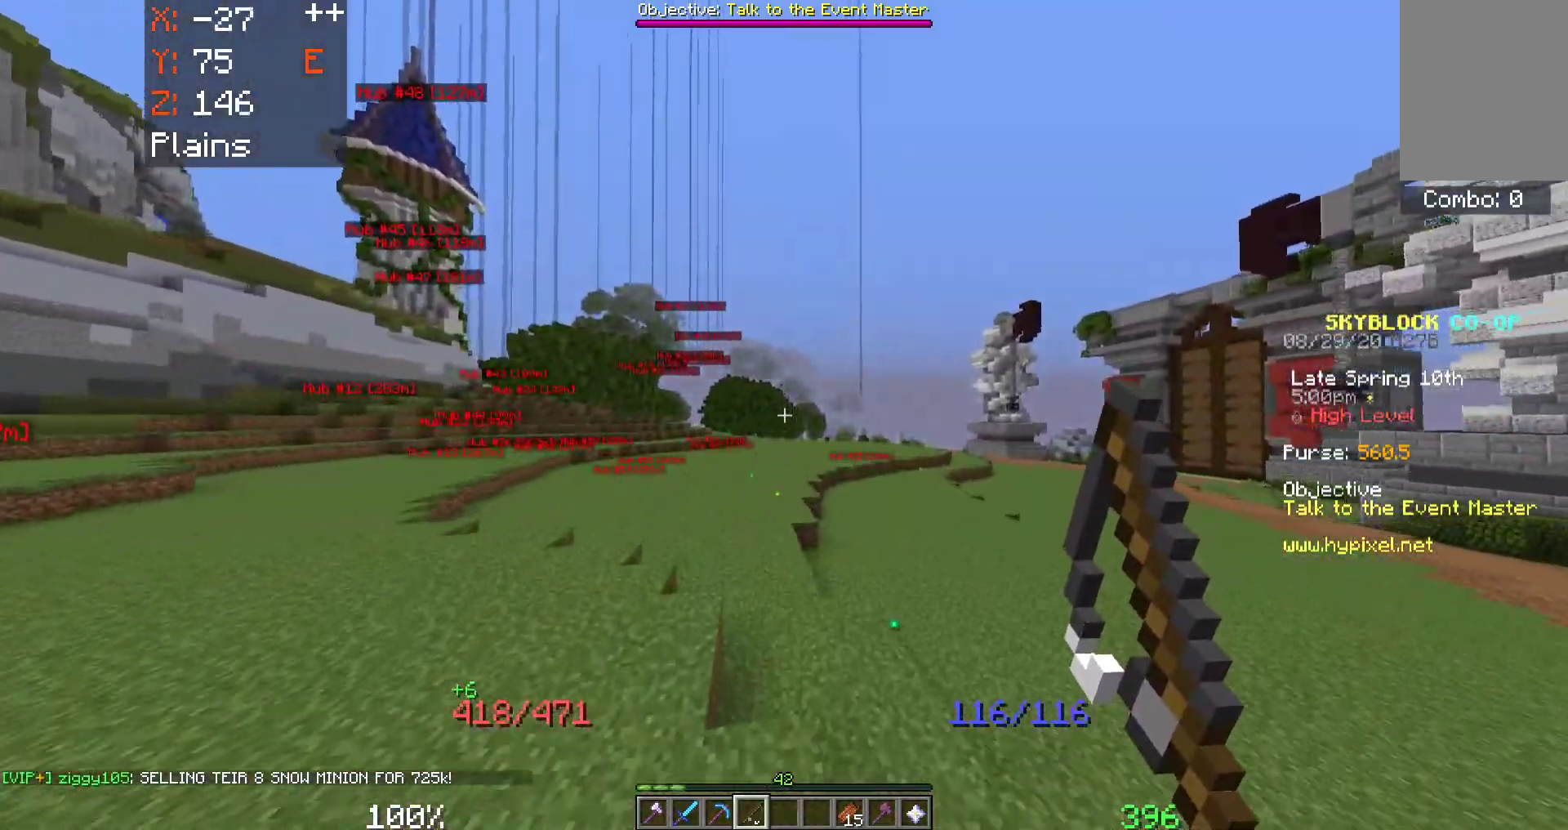
{"keys": ["space", "w"], "mouse": [], "events": []}
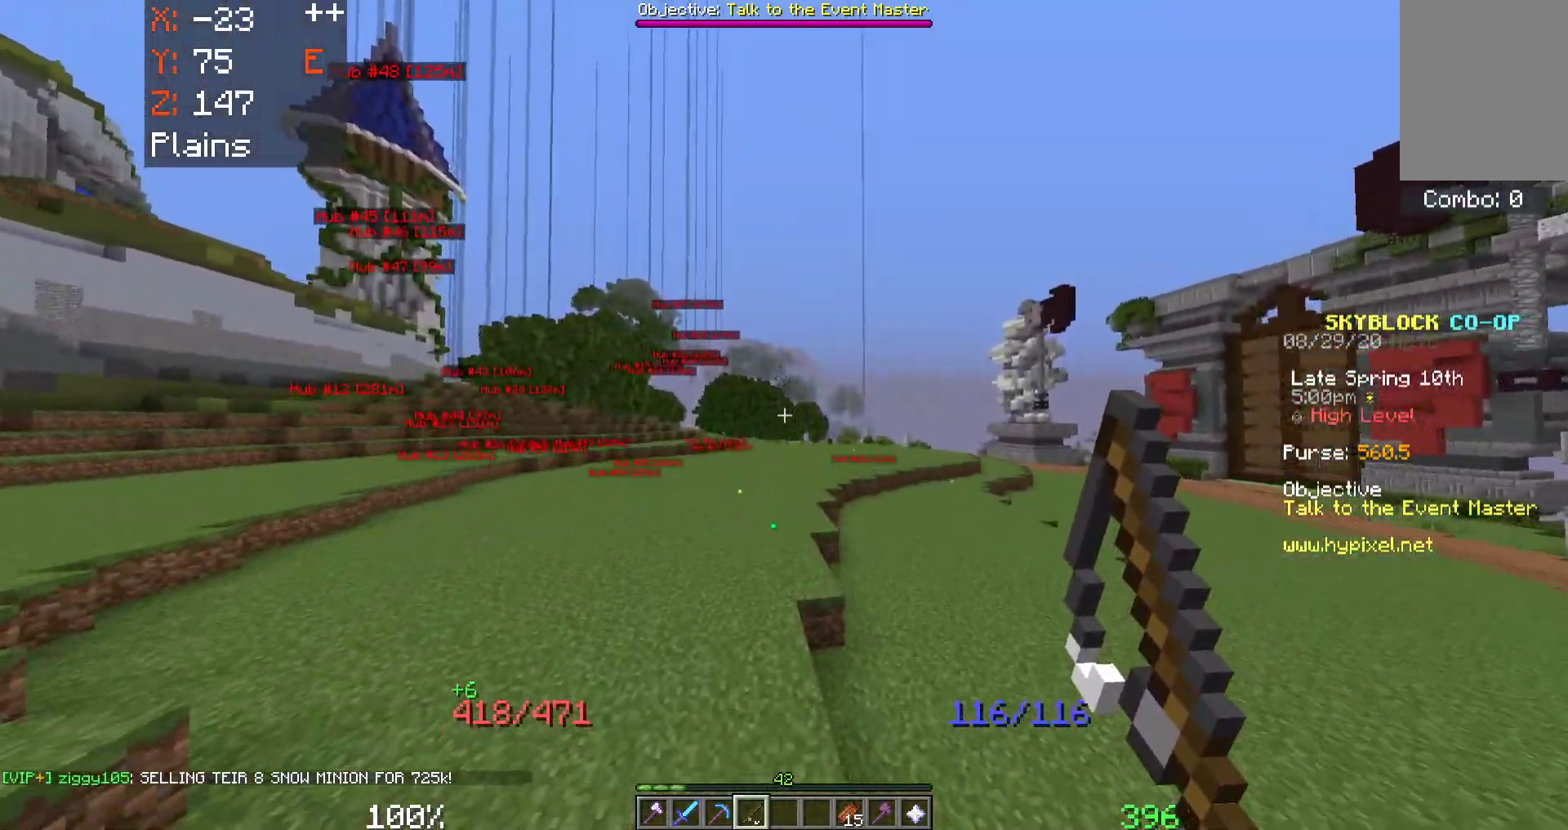
{"keys": ["space", "w"], "mouse": [], "events": []}
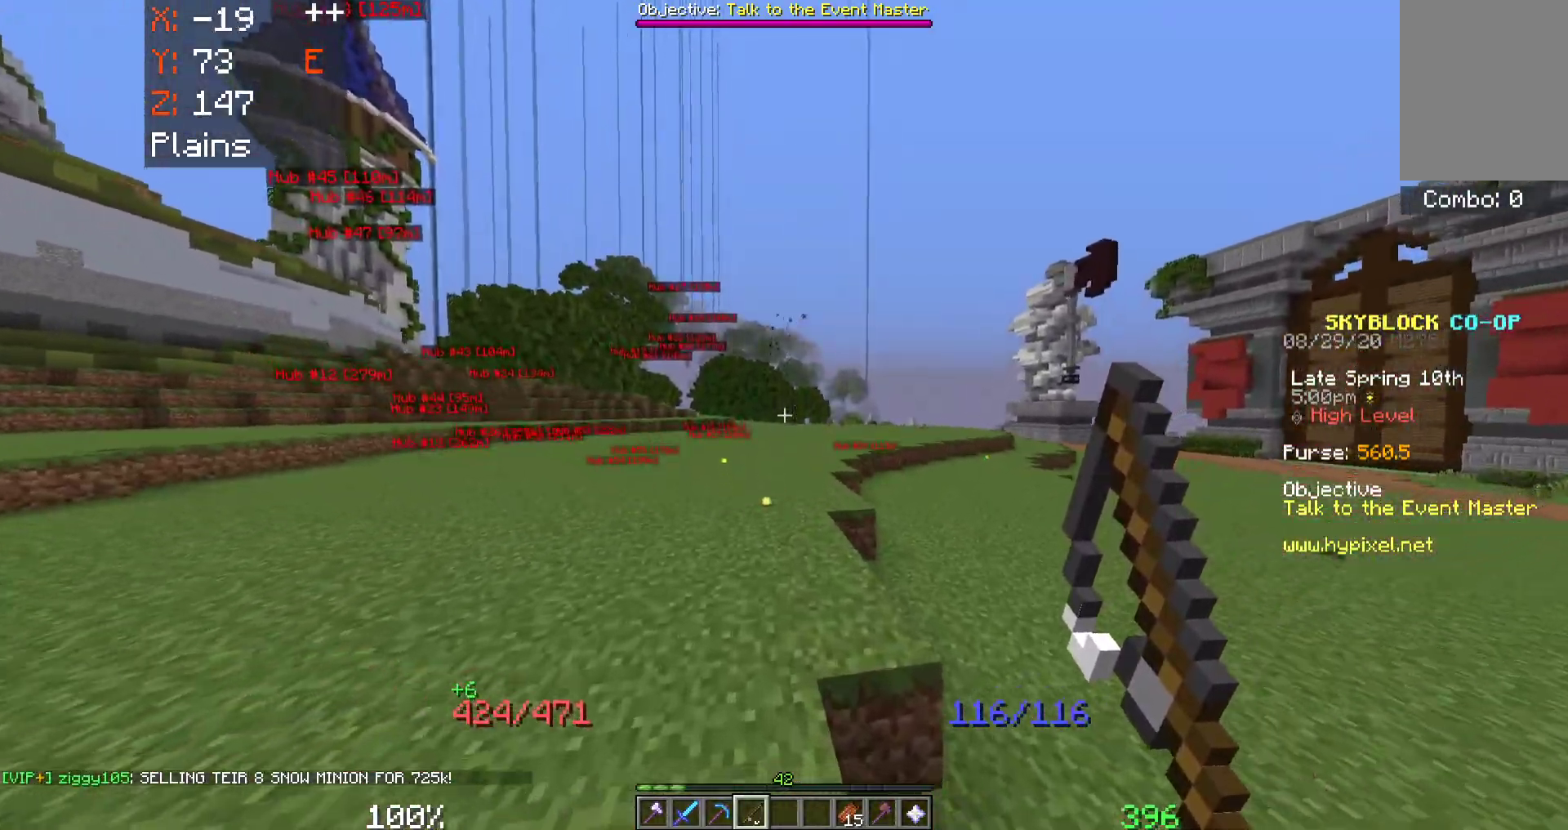
{"keys": ["space", "w"], "mouse": [], "events": []}
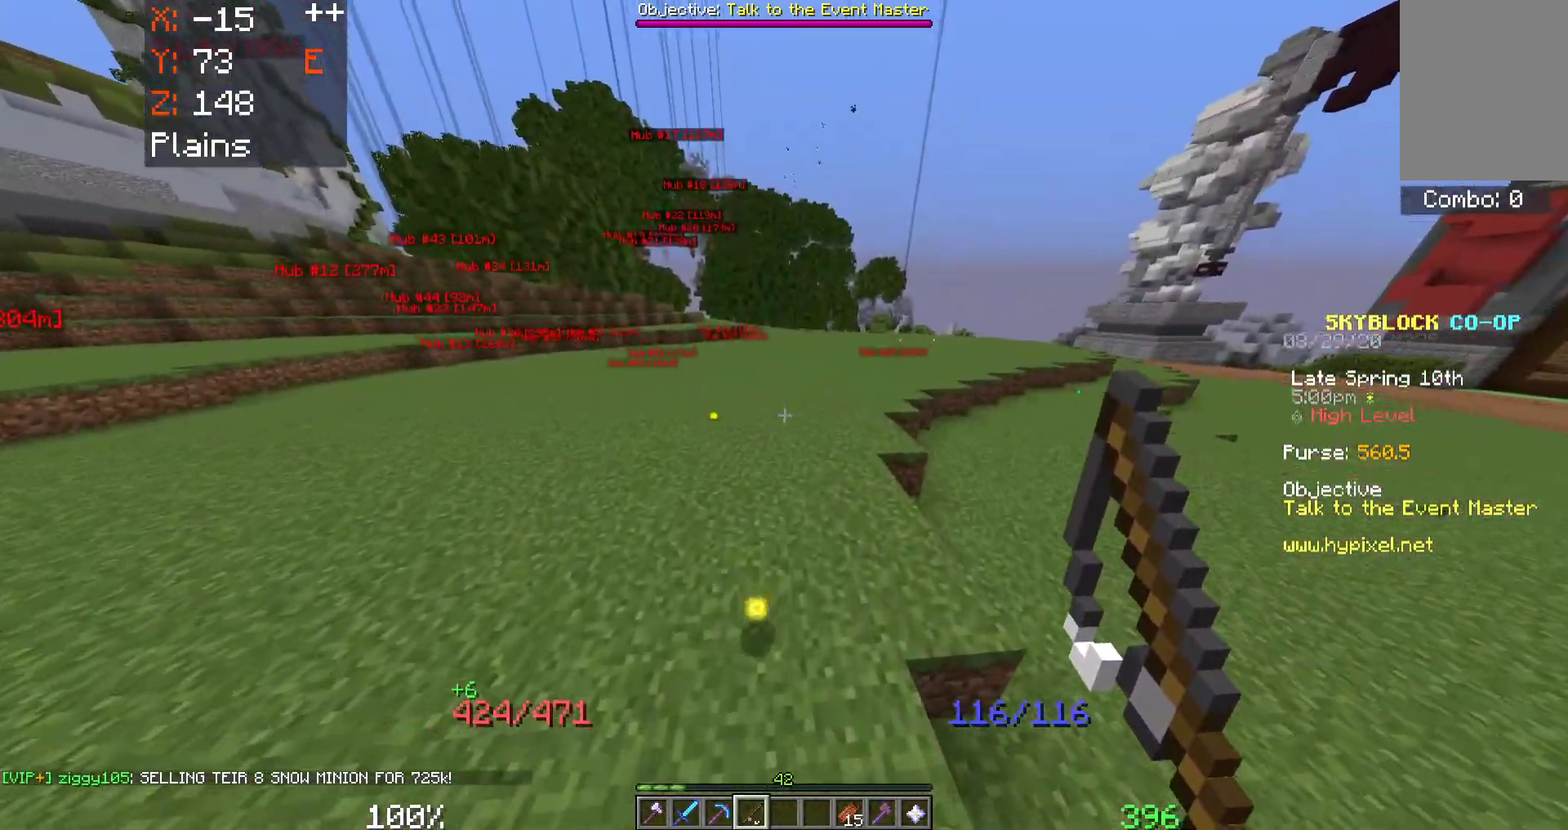
{"keys": ["a", "w"], "mouse": [], "events": [[150, "space", "up"], [400, "a", "down"]]}
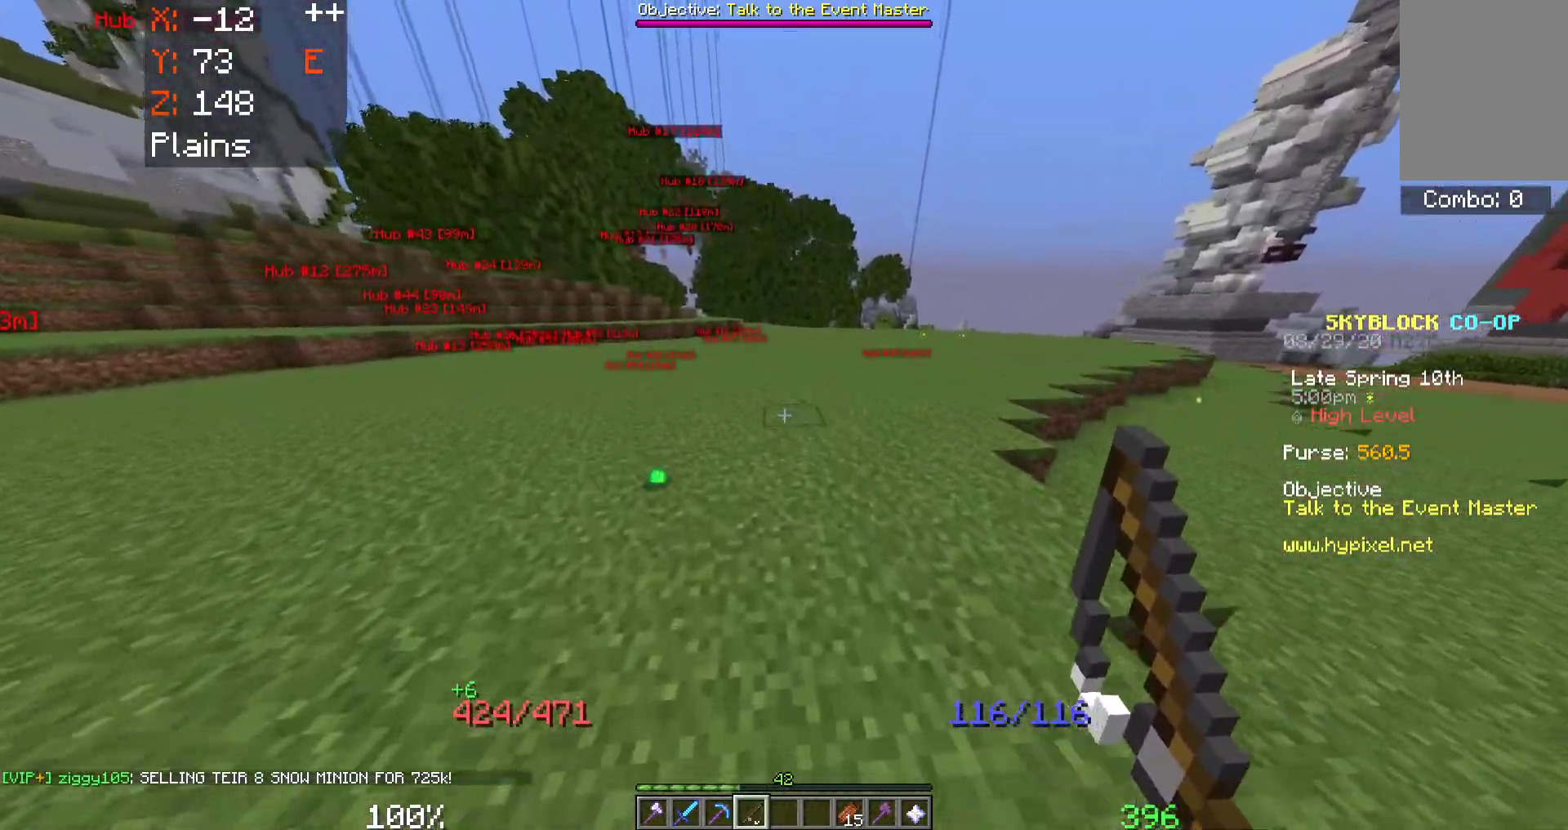
{"keys": ["w"], "mouse": [], "events": [[417, "a", "up"]]}
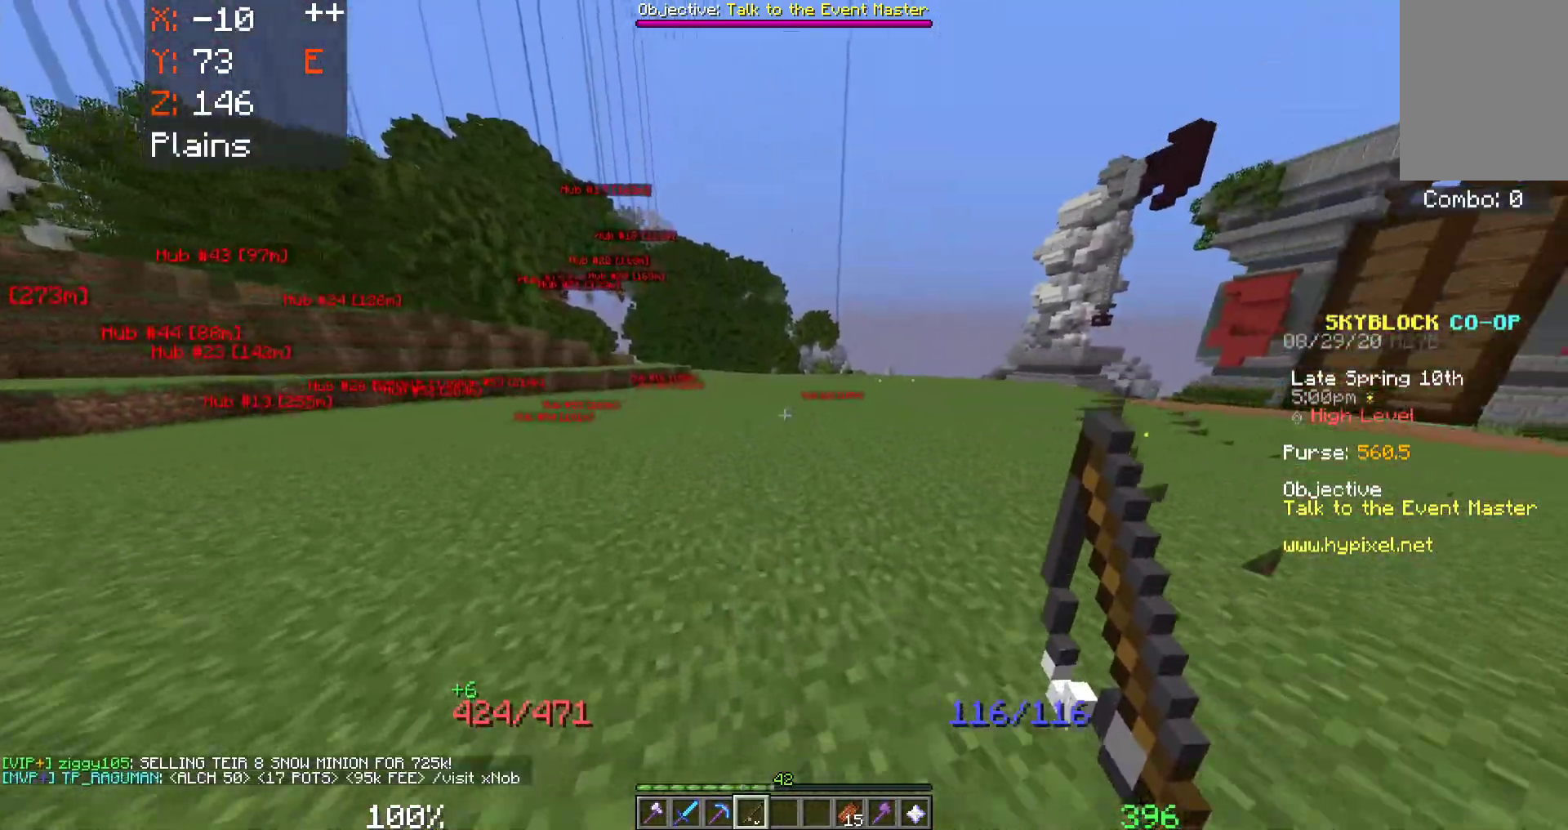
{"keys": ["space", "w"], "mouse": [], "events": [[200, "space", "down"], [300, "mouse_right", "down"], [417, "mouse_right", "up"]]}
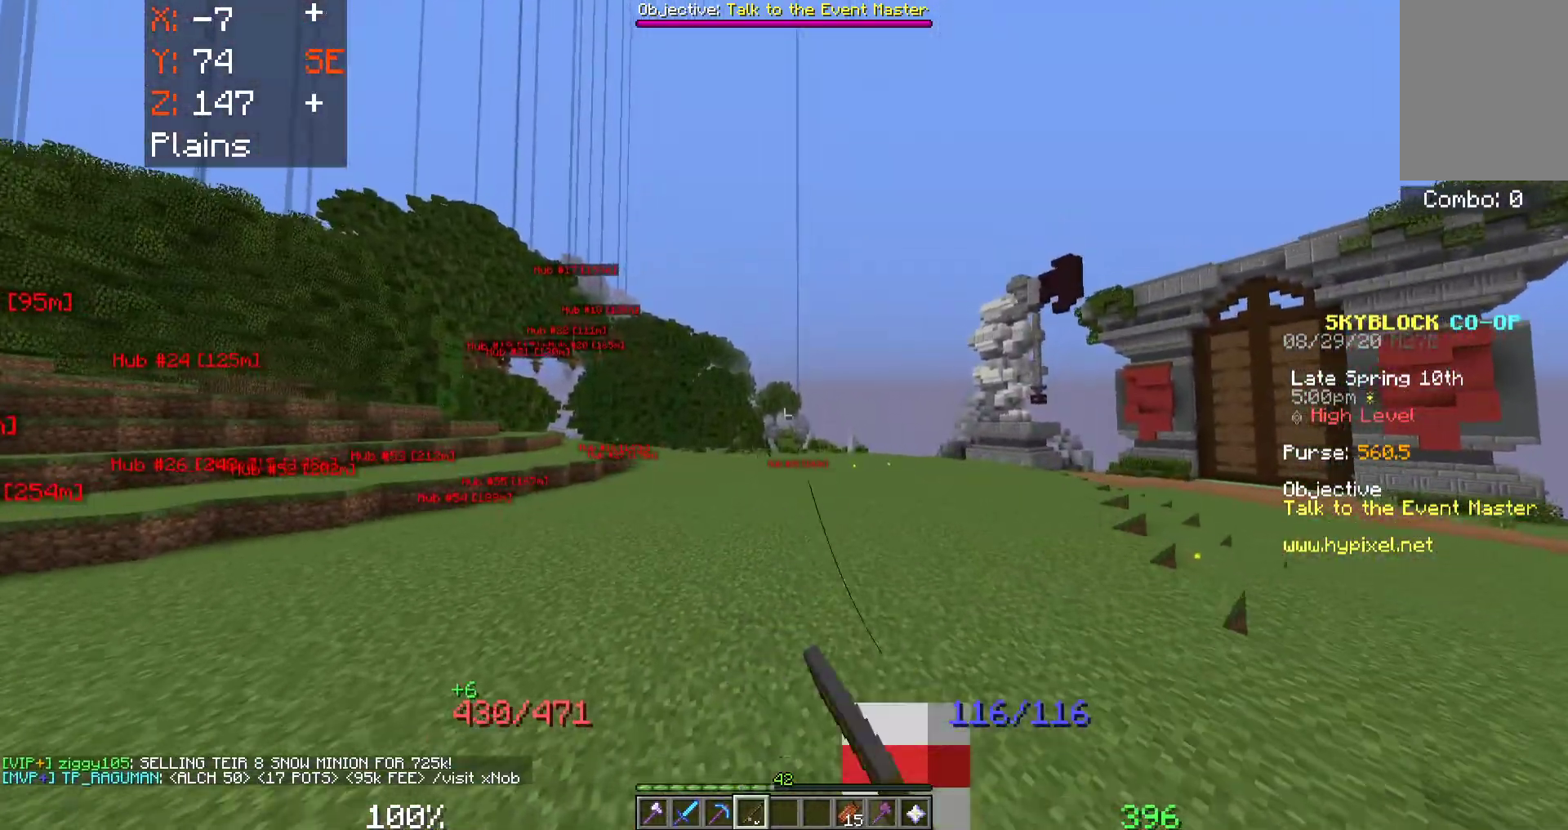
{"keys": ["space", "w"], "mouse": [], "events": [[133, "mouse_right", "down"], [283, "mouse_right", "up"]]}
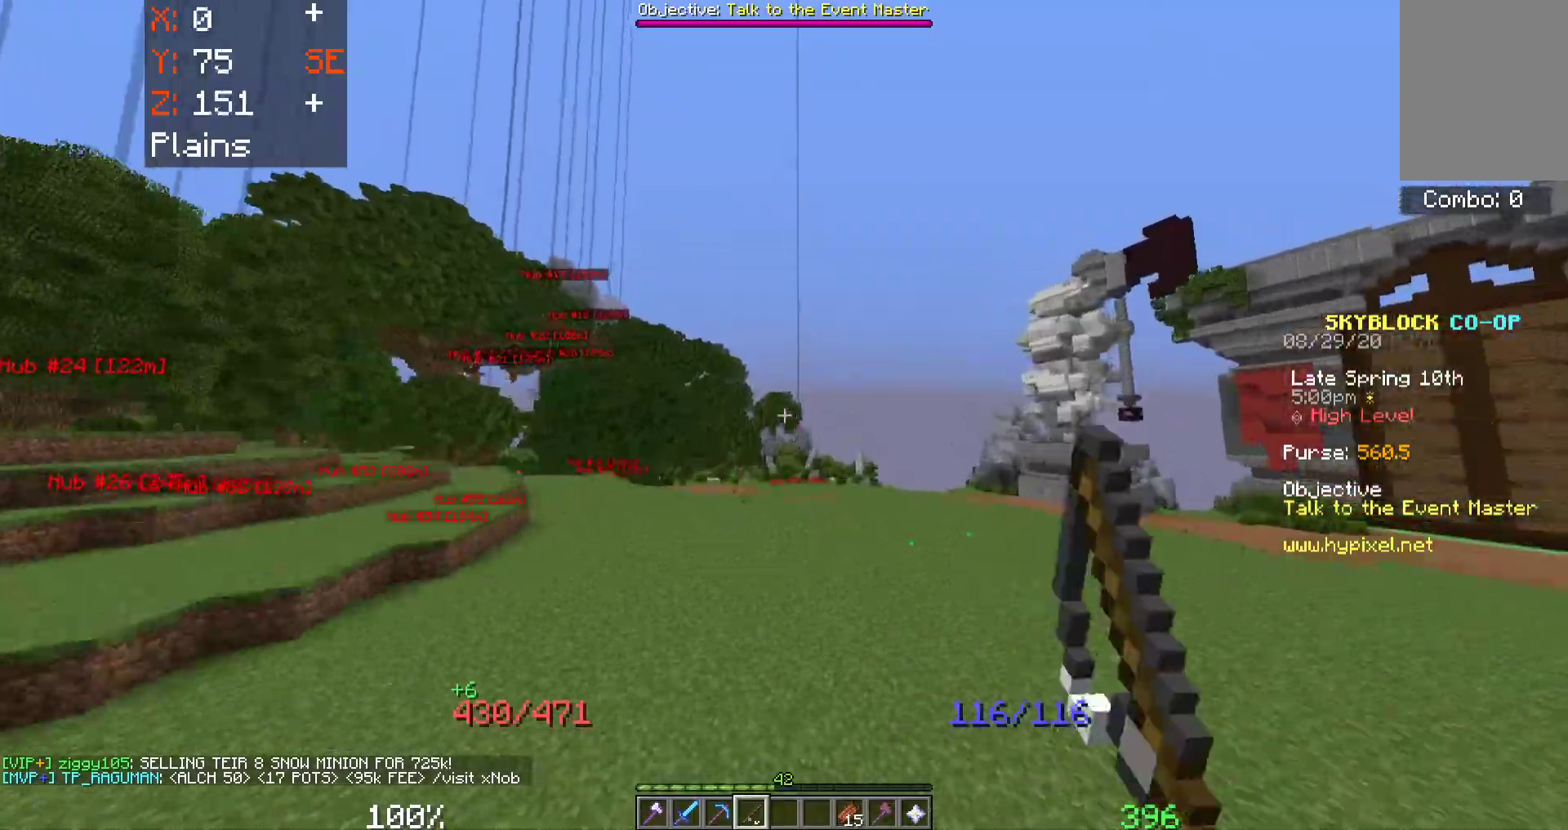
{"keys": ["space", "w"], "mouse": [], "events": []}
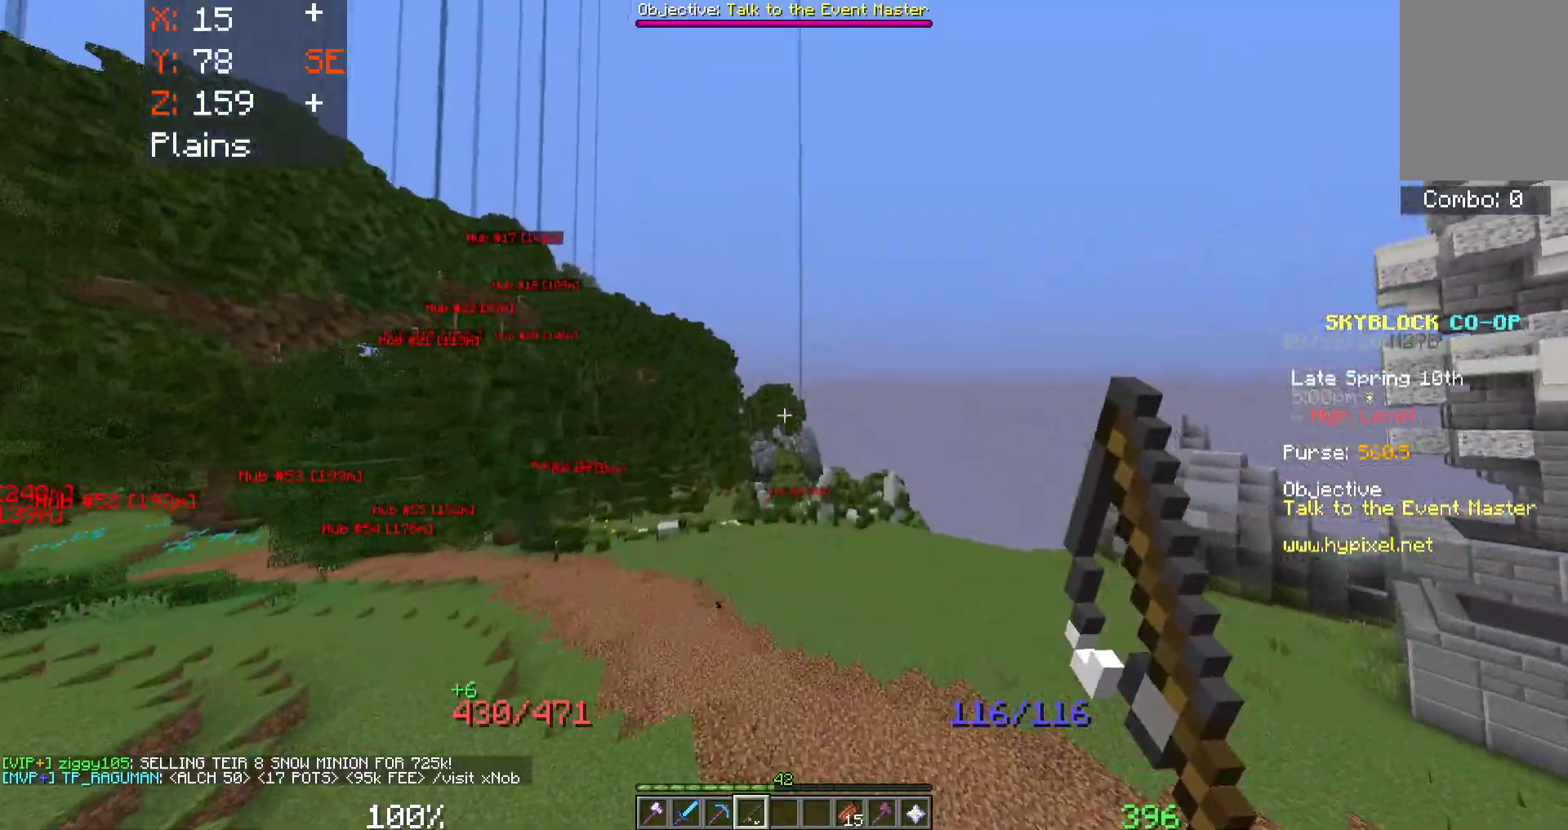
{"keys": ["space", "w"], "mouse": [], "events": []}
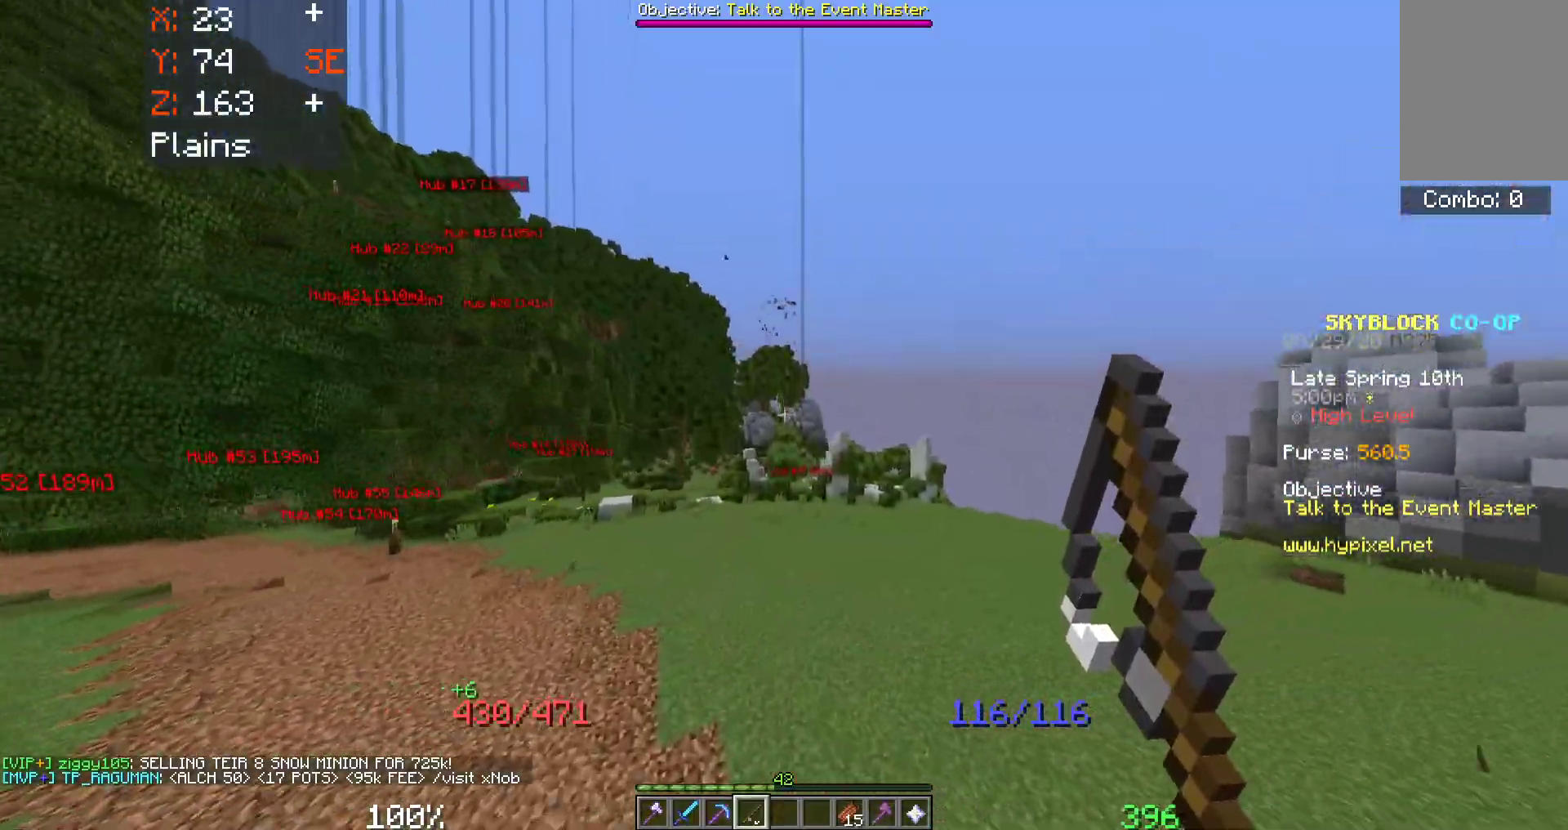
{"keys": ["space", "w"], "mouse": [], "events": []}
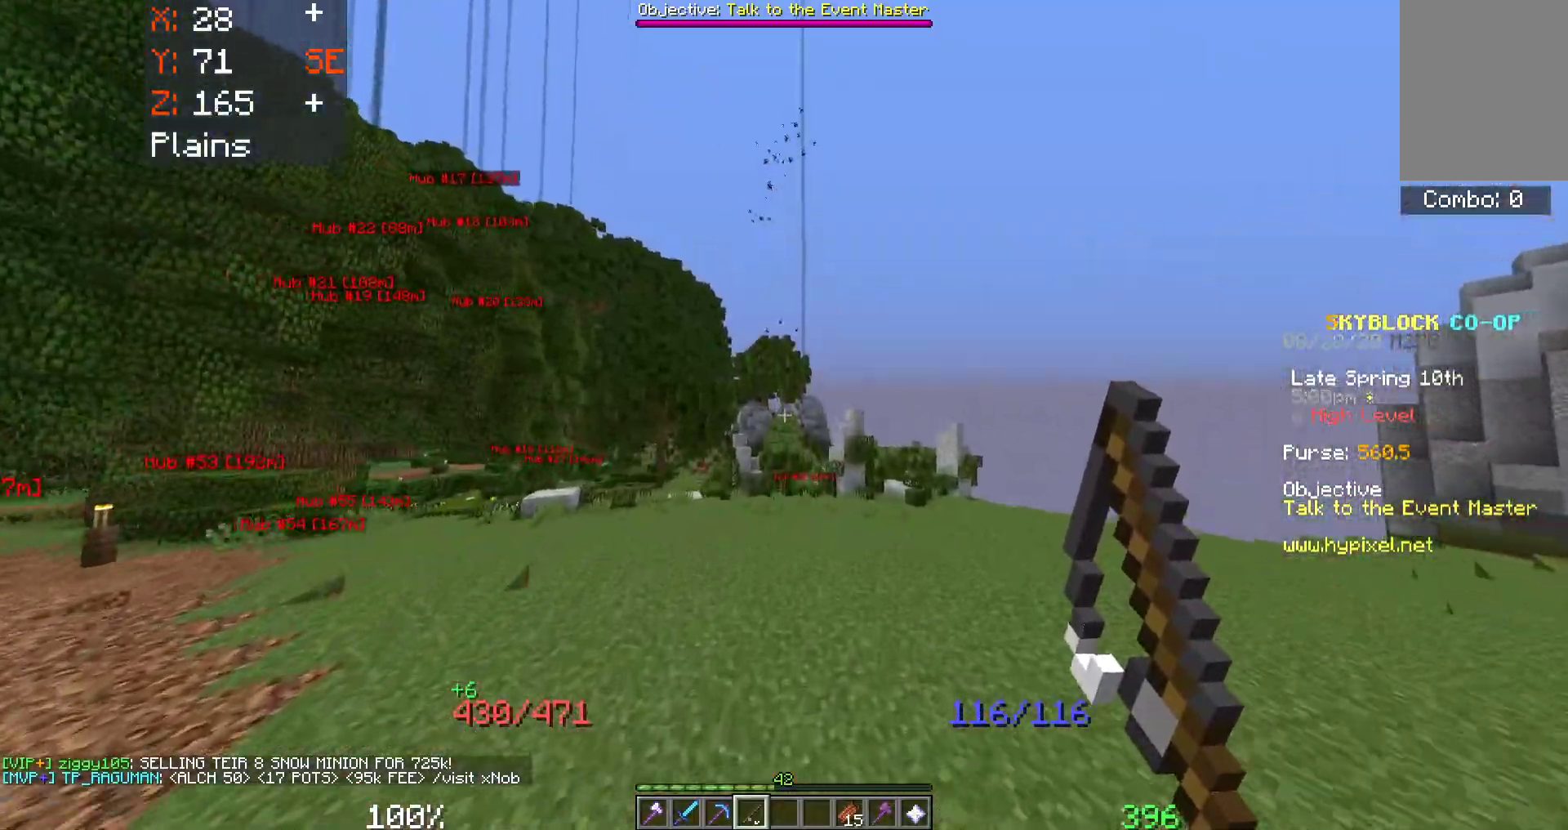
{"keys": ["space", "w"], "mouse": [], "events": []}
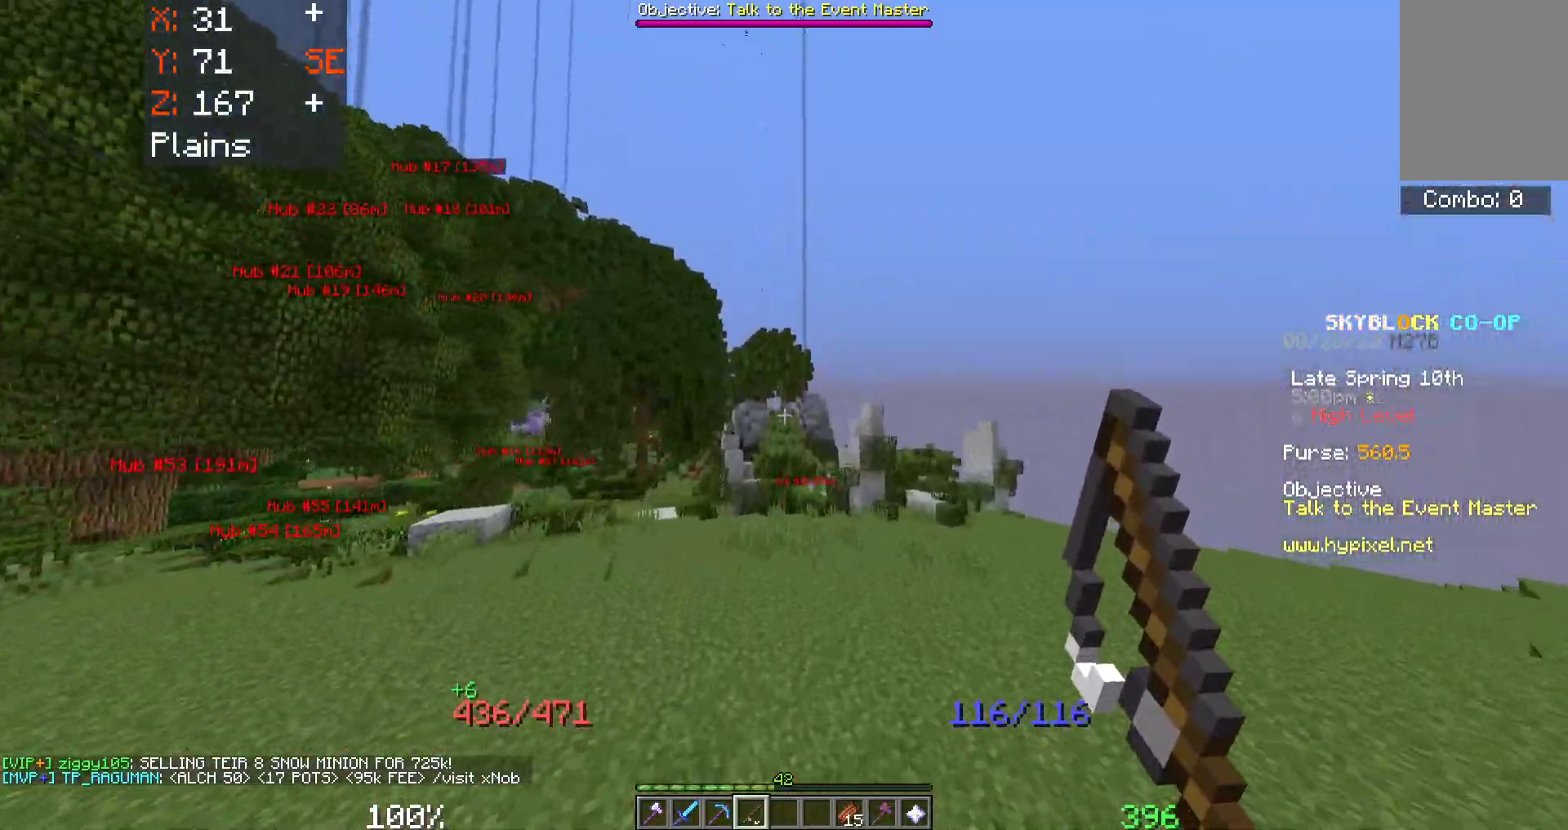
{"keys": ["space", "w"], "mouse": ["right"], "events": [[33, "mouse_right", "down"], [267, "mouse_right", "up"], [367, "mouse_right", "down"]]}
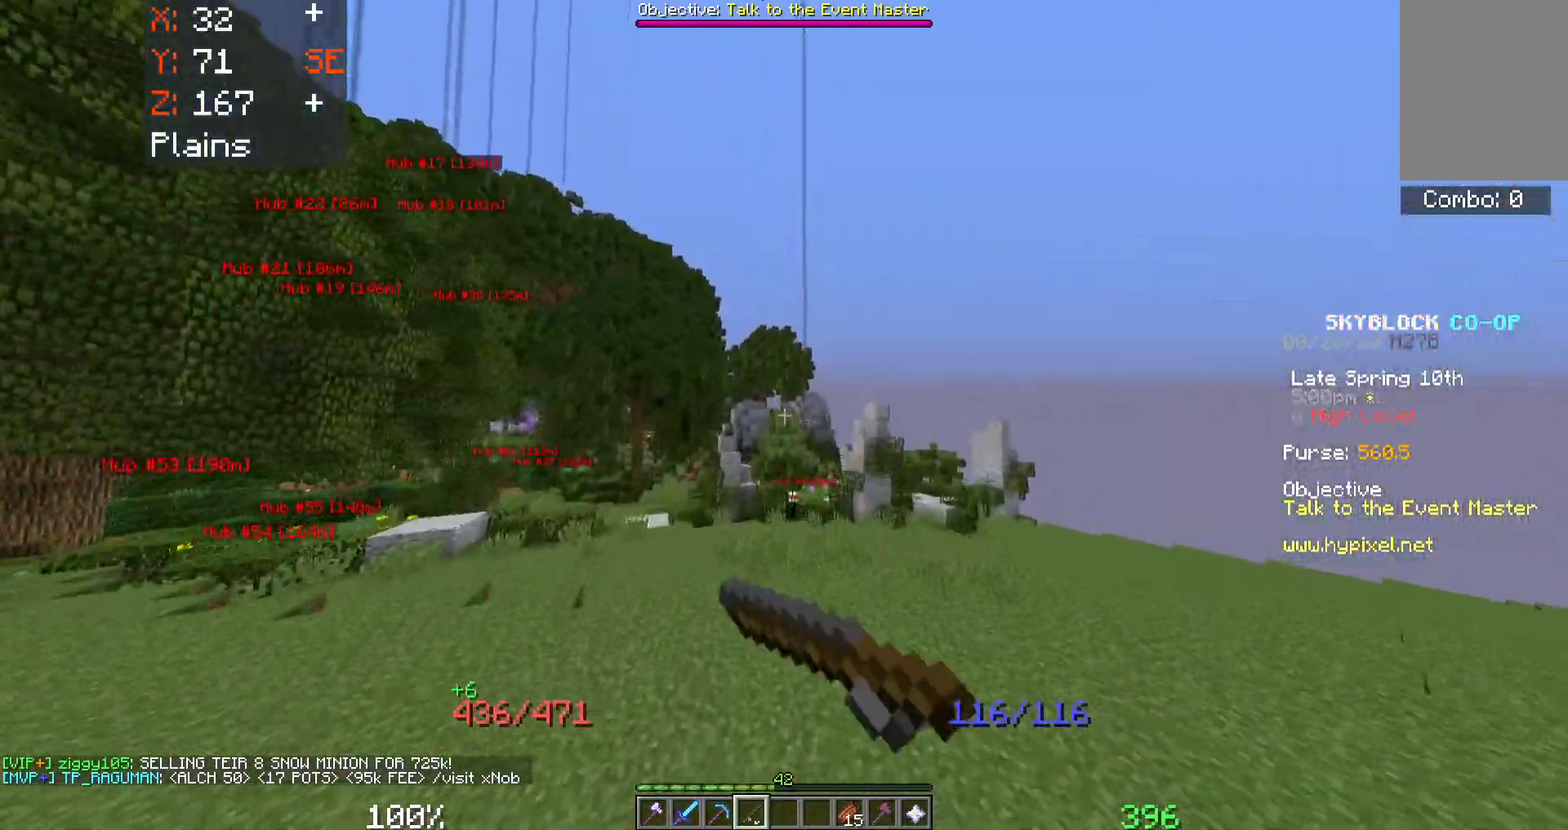
{"keys": ["space", "w"], "mouse": [], "events": [[100, "mouse_right", "up"]]}
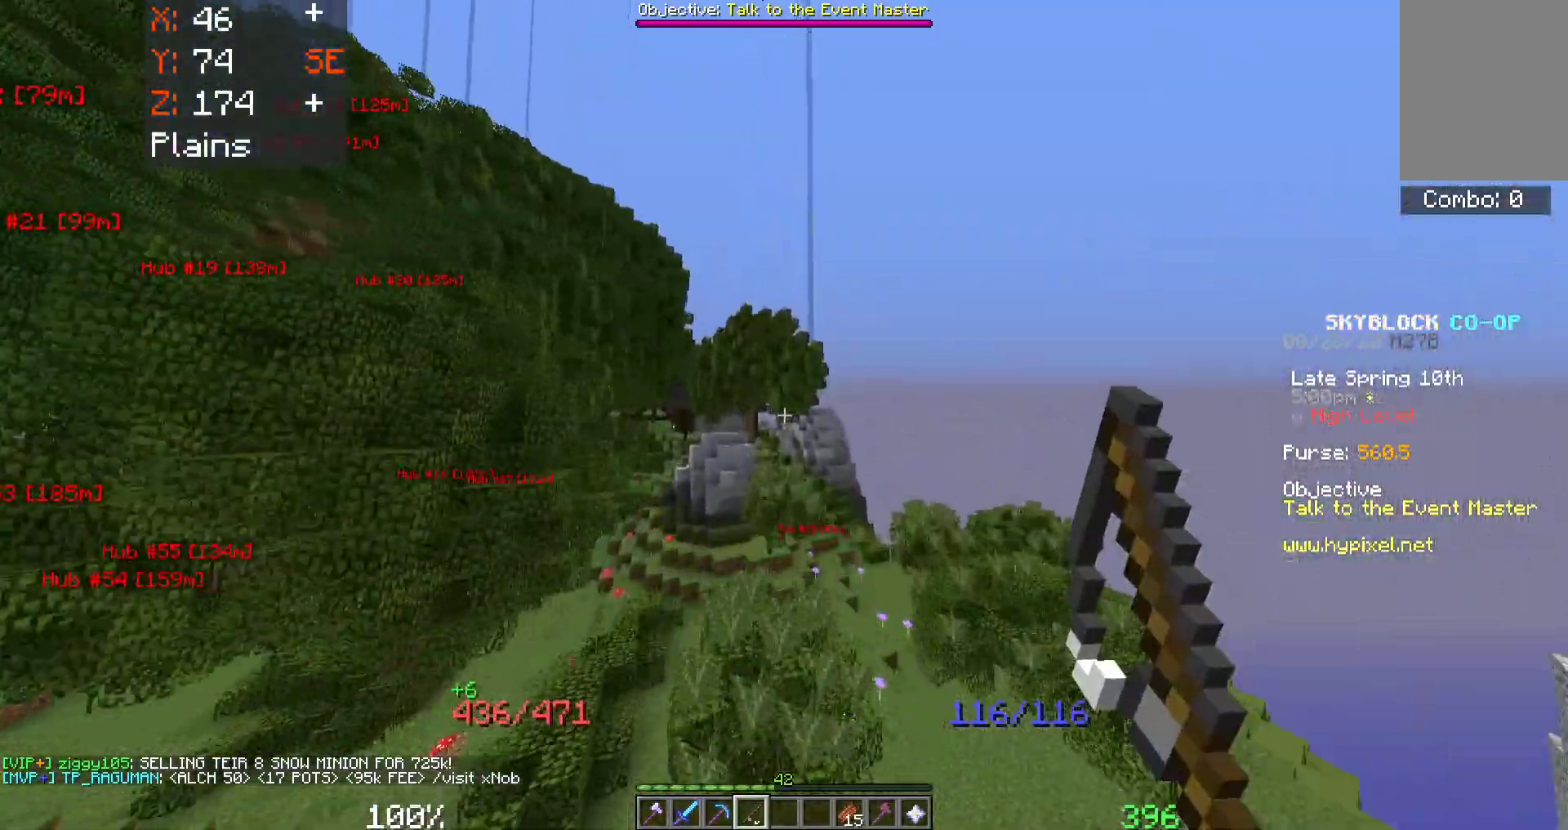
{"keys": ["space", "w"], "mouse": [], "events": []}
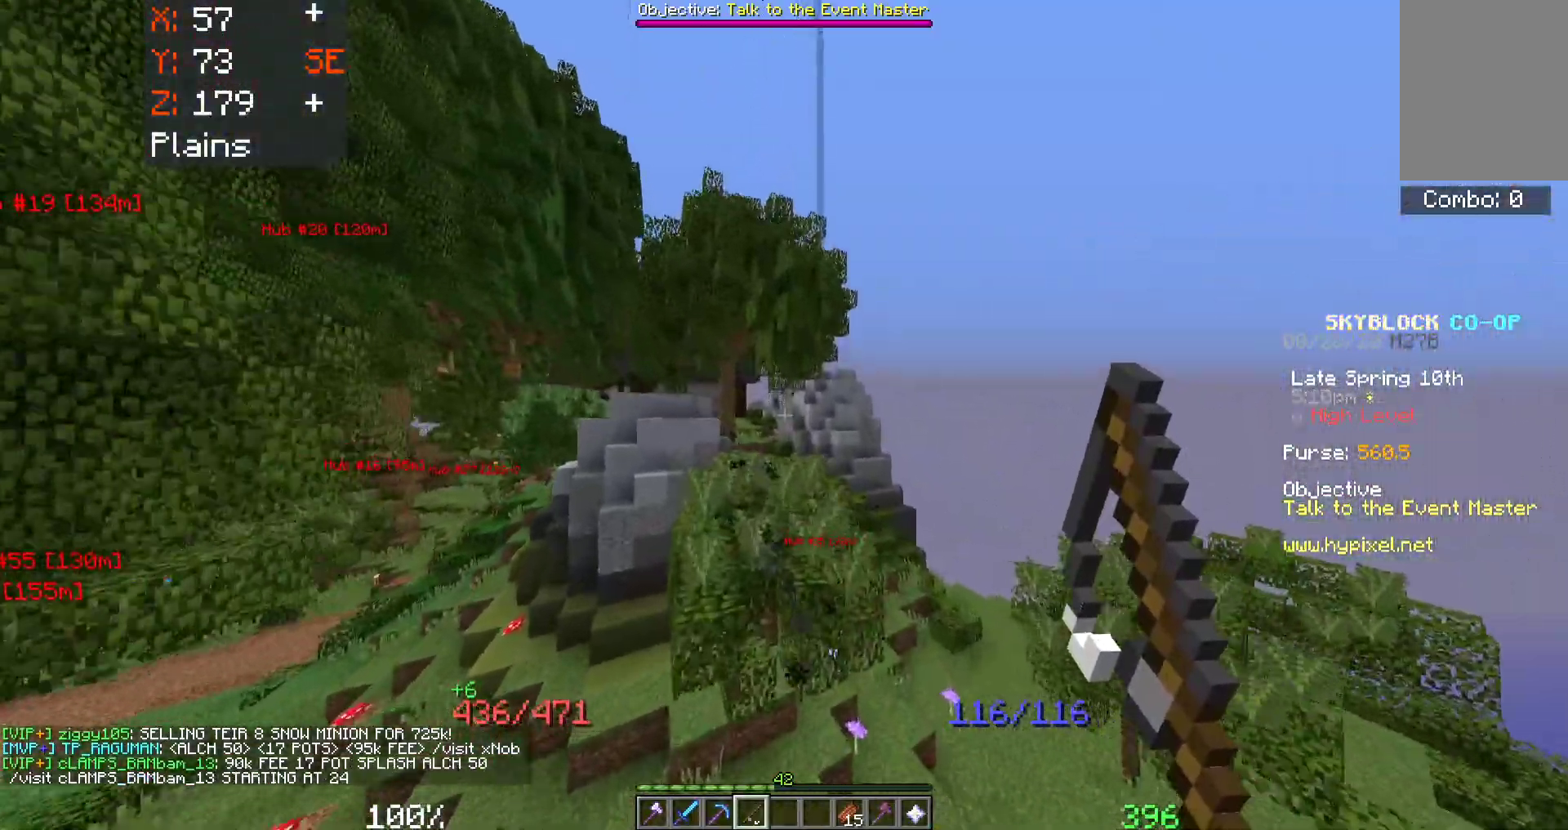
{"keys": ["d", "w"], "mouse": [], "events": [[167, "d", "down"], [200, "space", "up"]]}